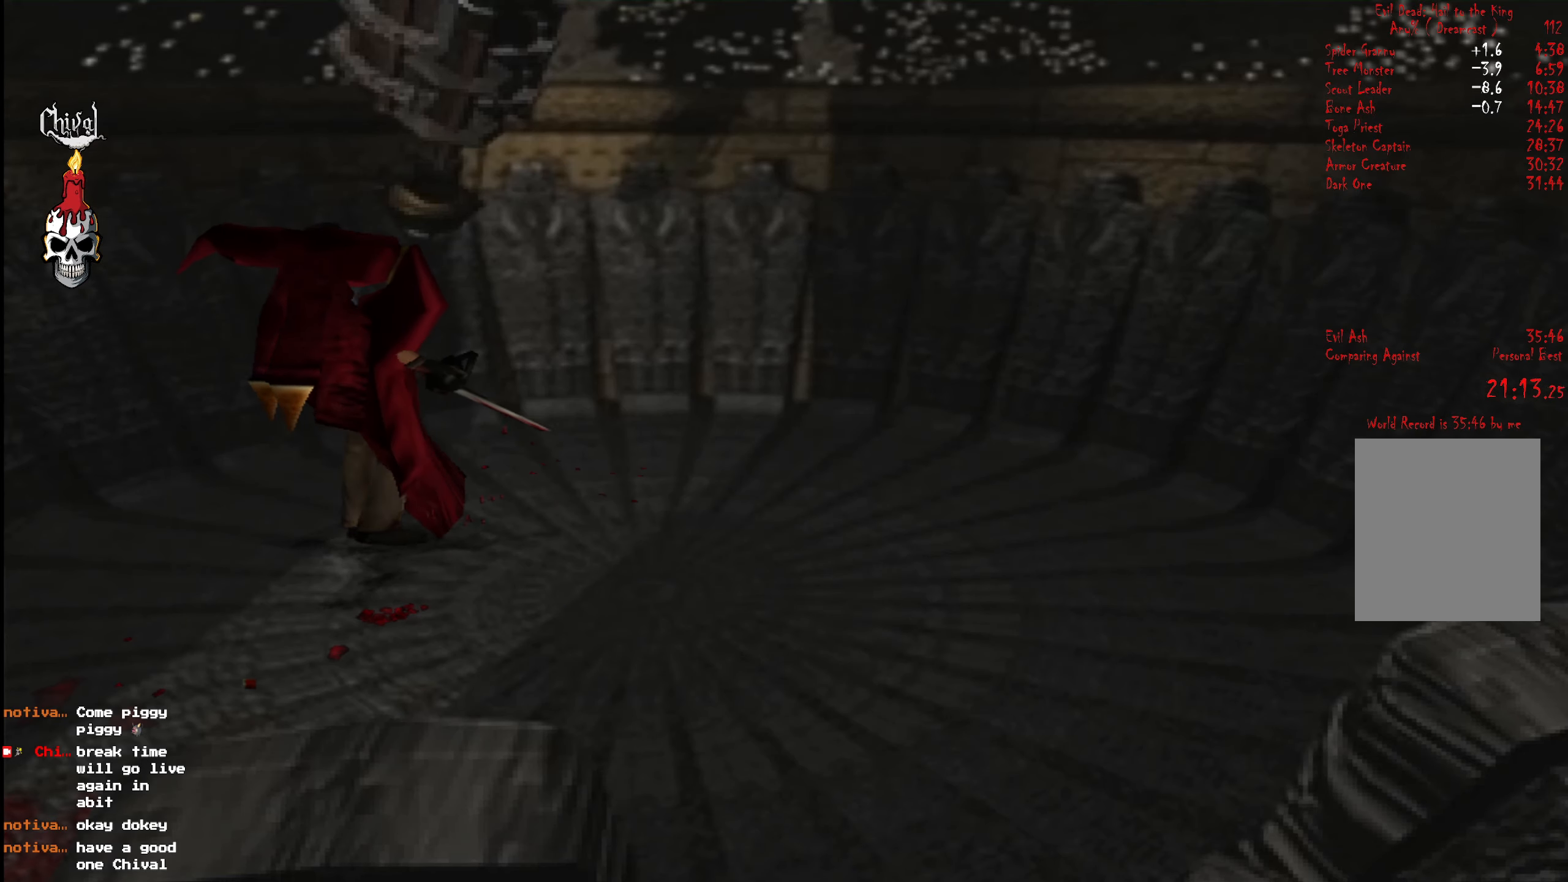
Gameplay with a controller (Xbox layout); each line is a JSON object with the inputs held at the frame after it. "events" lists button and stick changes between this image and that frame as [ms after this image, input, new state], when the widget could be followed in between. Not read: L3 R3 left_stick.
{"buttons": ["DPAD_LEFT"], "right_stick": "center", "events": [[216, "DPAD_LEFT", "down"]]}
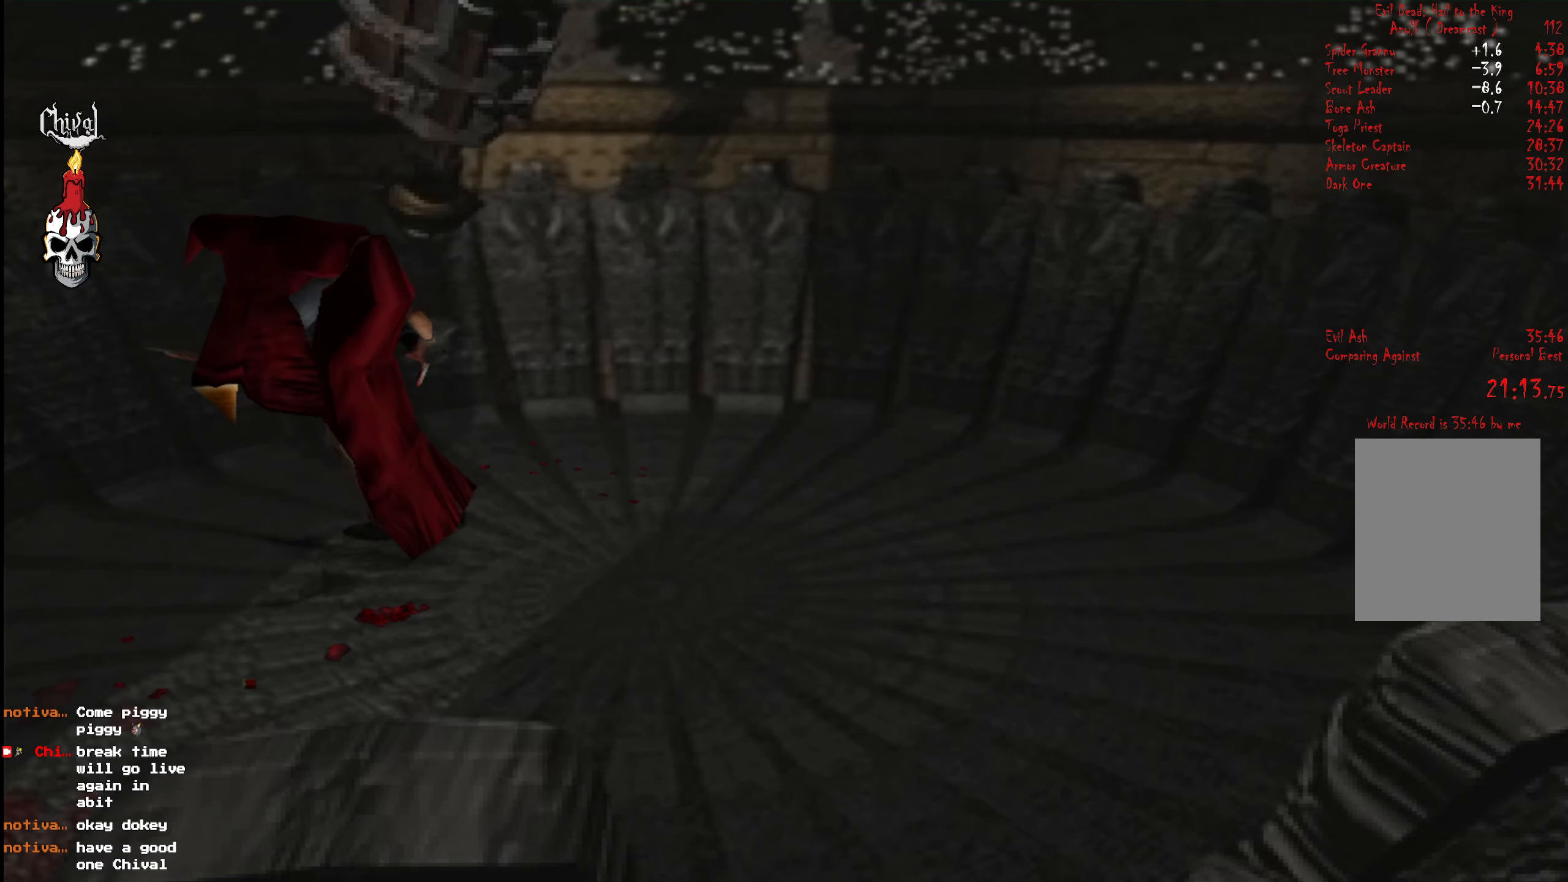
{"buttons": ["DPAD_LEFT"], "right_stick": "center", "events": [[250, "DPAD_LEFT", "up"], [366, "DPAD_LEFT", "down"]]}
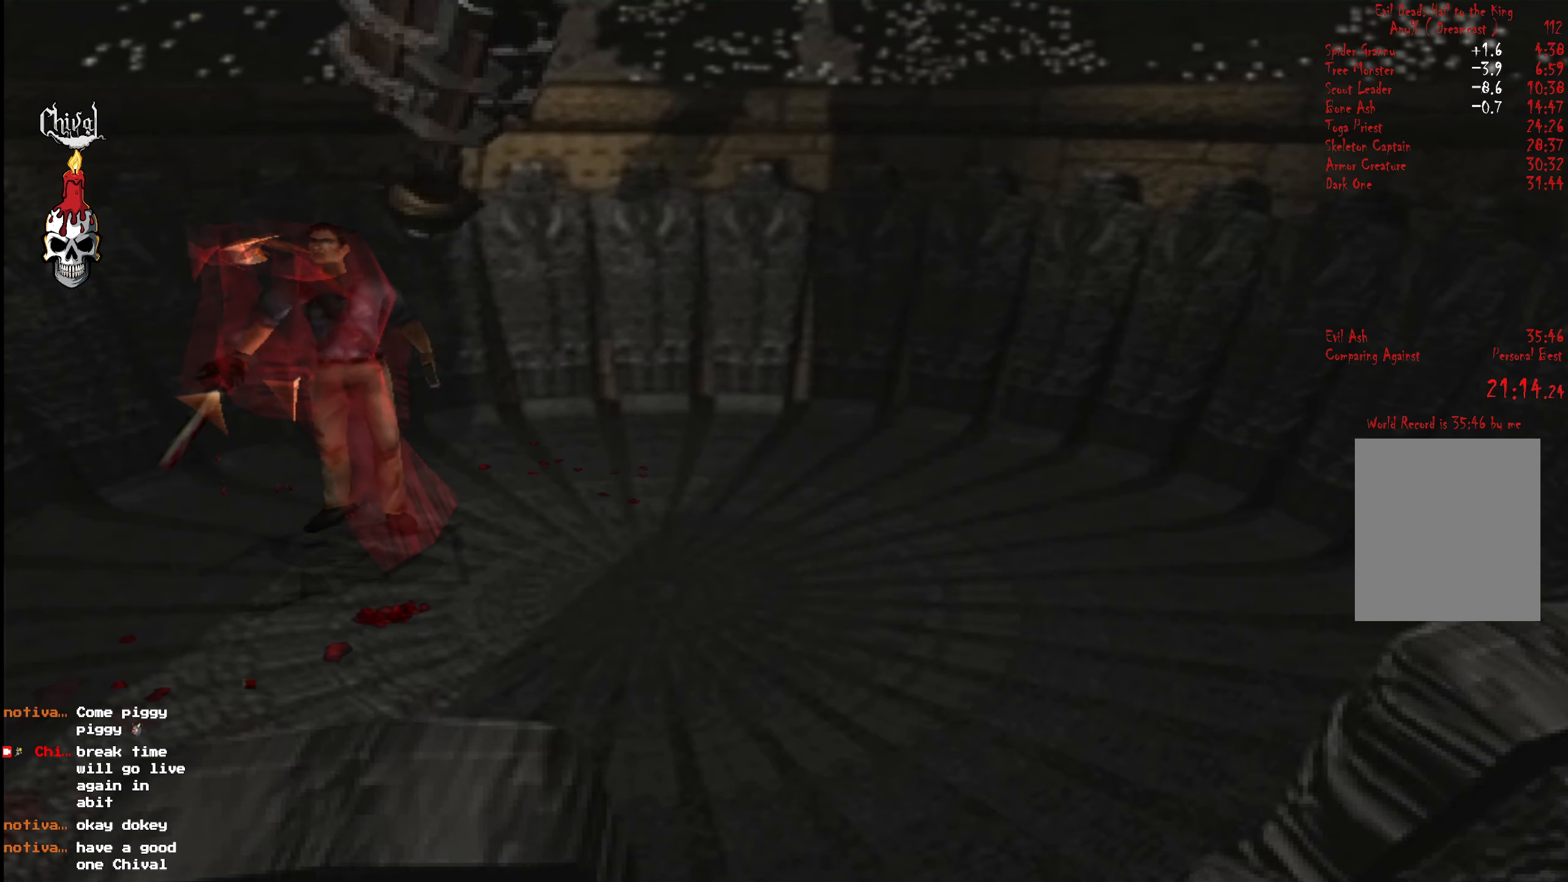
{"buttons": ["DPAD_RIGHT"], "right_stick": "center", "events": [[33, "DPAD_LEFT", "up"], [83, "B", "down"], [150, "B", "up"], [216, "B", "down"], [316, "B", "up"], [383, "B", "down"], [466, "B", "up"], [500, "DPAD_RIGHT", "down"]]}
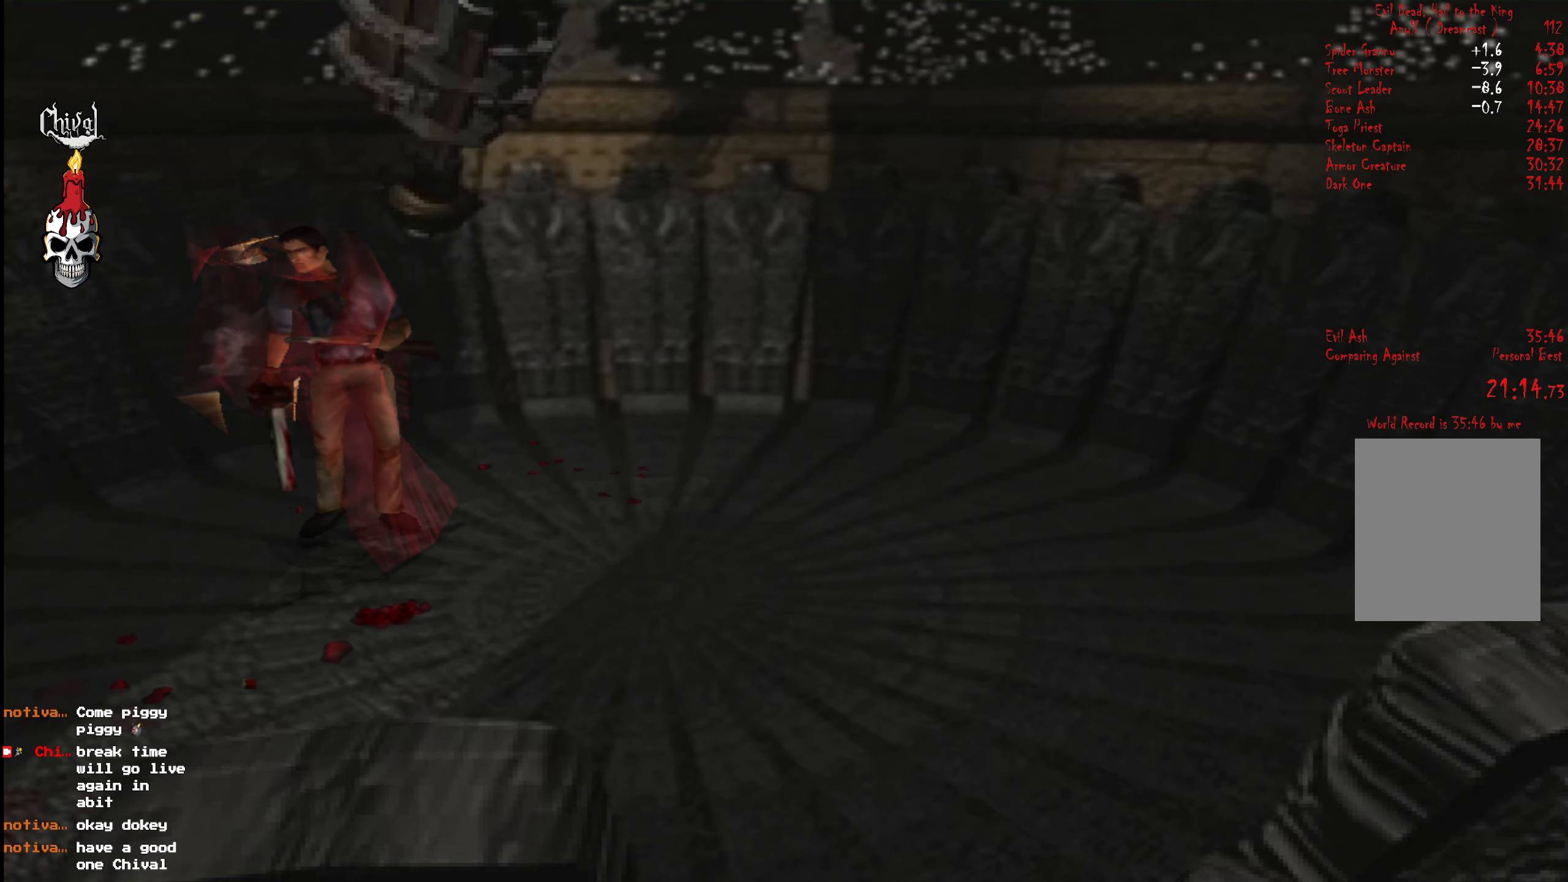
{"buttons": ["B"], "right_stick": "center", "events": [[116, "B", "down"], [116, "DPAD_RIGHT", "up"], [183, "B", "up"], [283, "B", "down"], [367, "B", "up"], [450, "B", "down"]]}
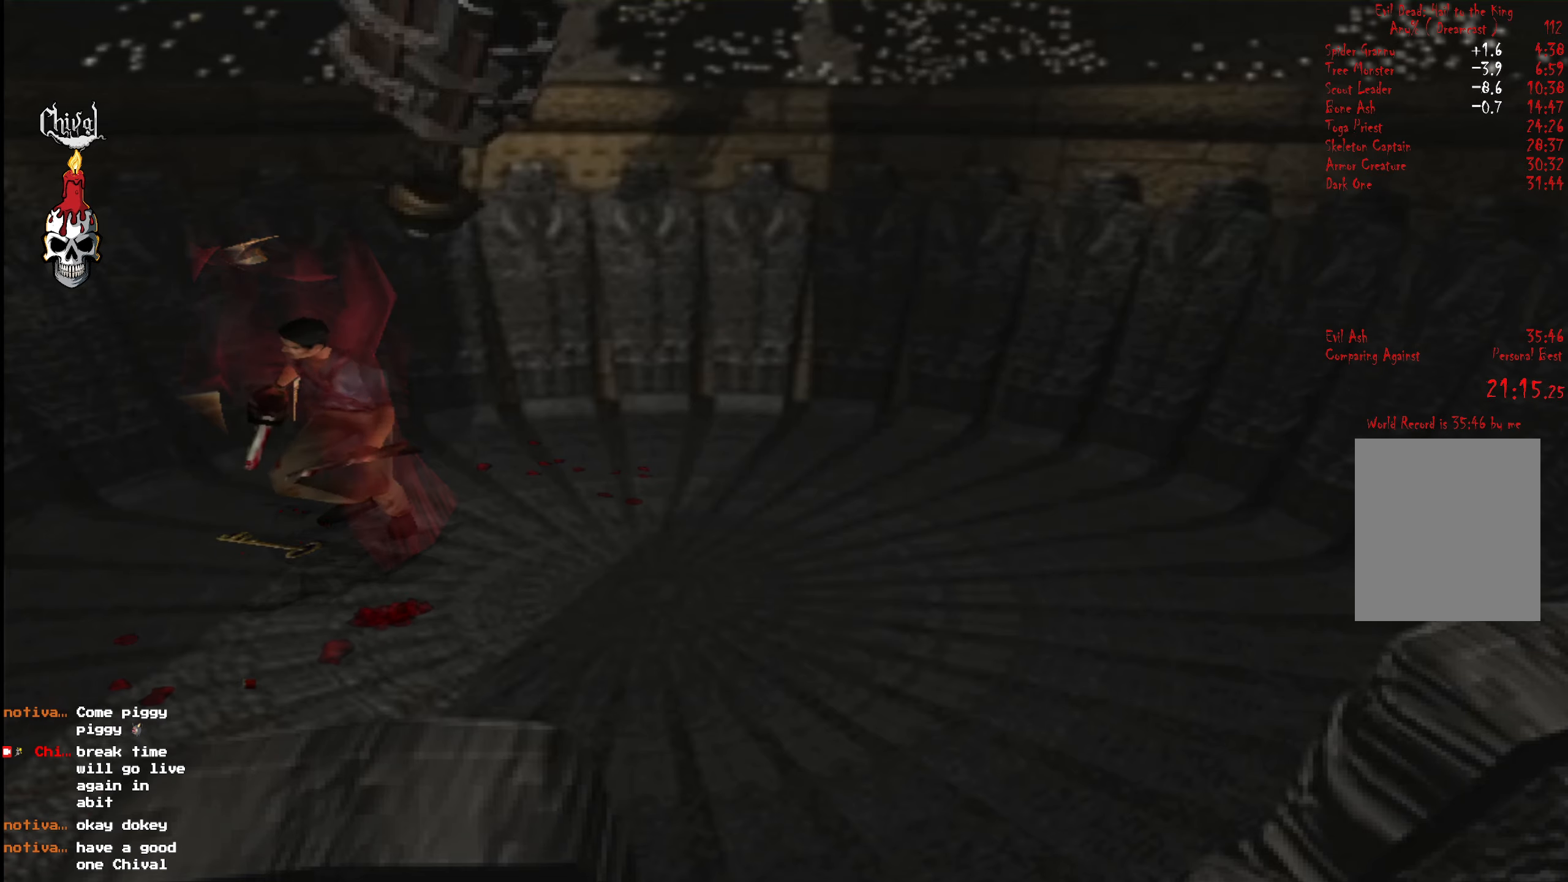
{"buttons": [], "right_stick": "center", "events": [[33, "B", "up"], [100, "B", "down"], [200, "B", "up"], [250, "B", "down"], [367, "B", "up"]]}
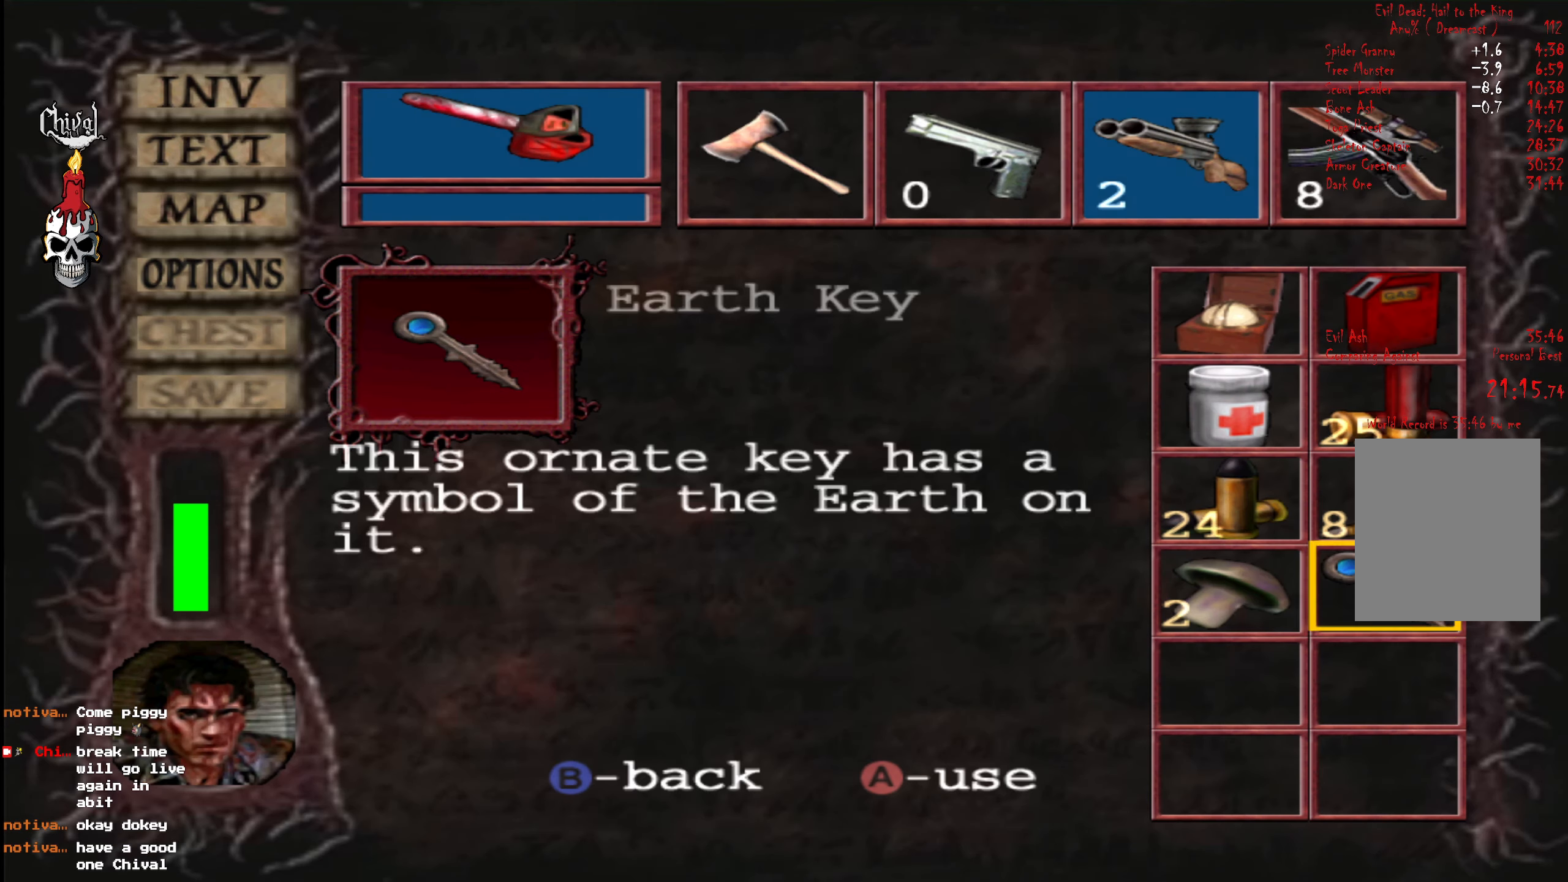
{"buttons": ["R2", "DPAD_UP"], "right_stick": "center", "events": [[100, "B", "down"], [183, "B", "up"], [183, "R2", "down"], [200, "DPAD_UP", "down"]]}
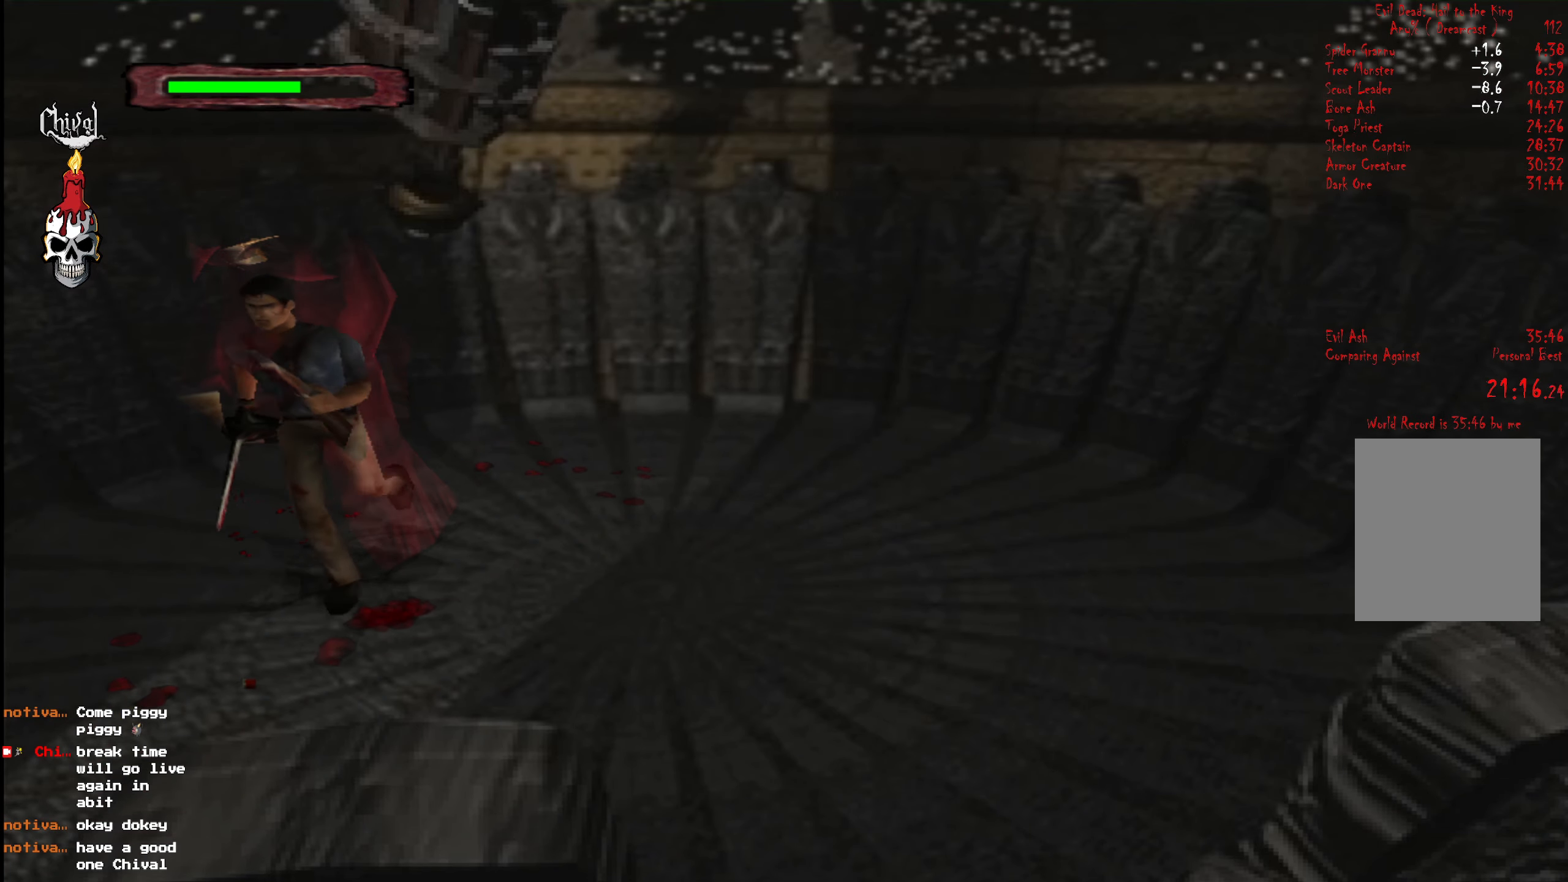
{"buttons": ["R2", "DPAD_UP", "DPAD_RIGHT"], "right_stick": "center", "events": [[367, "DPAD_RIGHT", "down"]]}
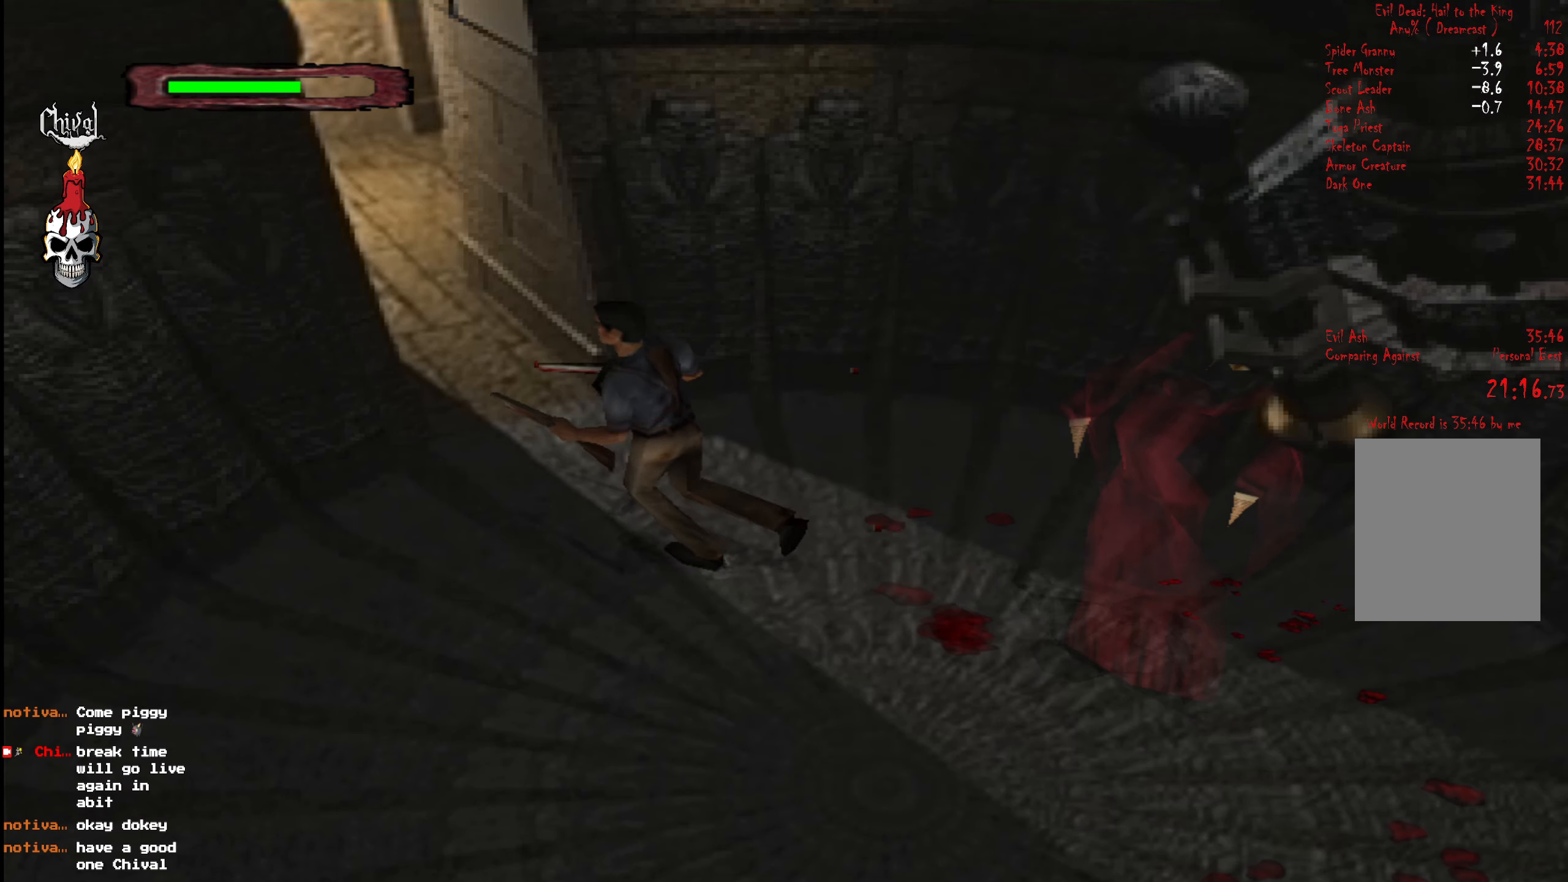
{"buttons": ["R2", "DPAD_UP"], "right_stick": "center", "events": [[117, "DPAD_RIGHT", "up"]]}
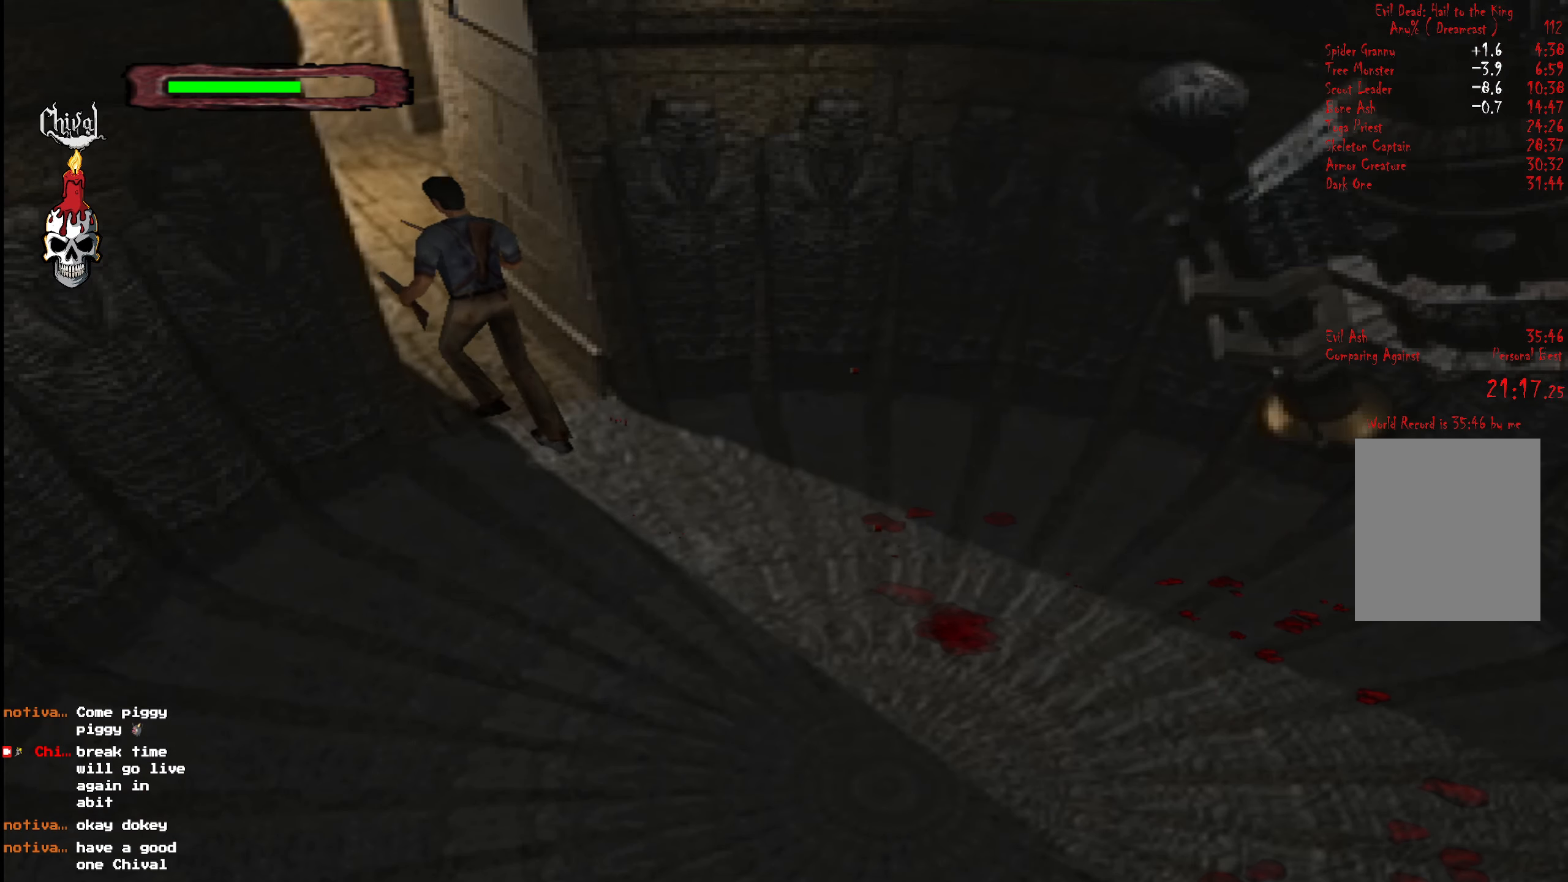
{"buttons": ["R2", "DPAD_UP"], "right_stick": "center", "events": [[300, "DPAD_RIGHT", "down"], [367, "DPAD_RIGHT", "up"]]}
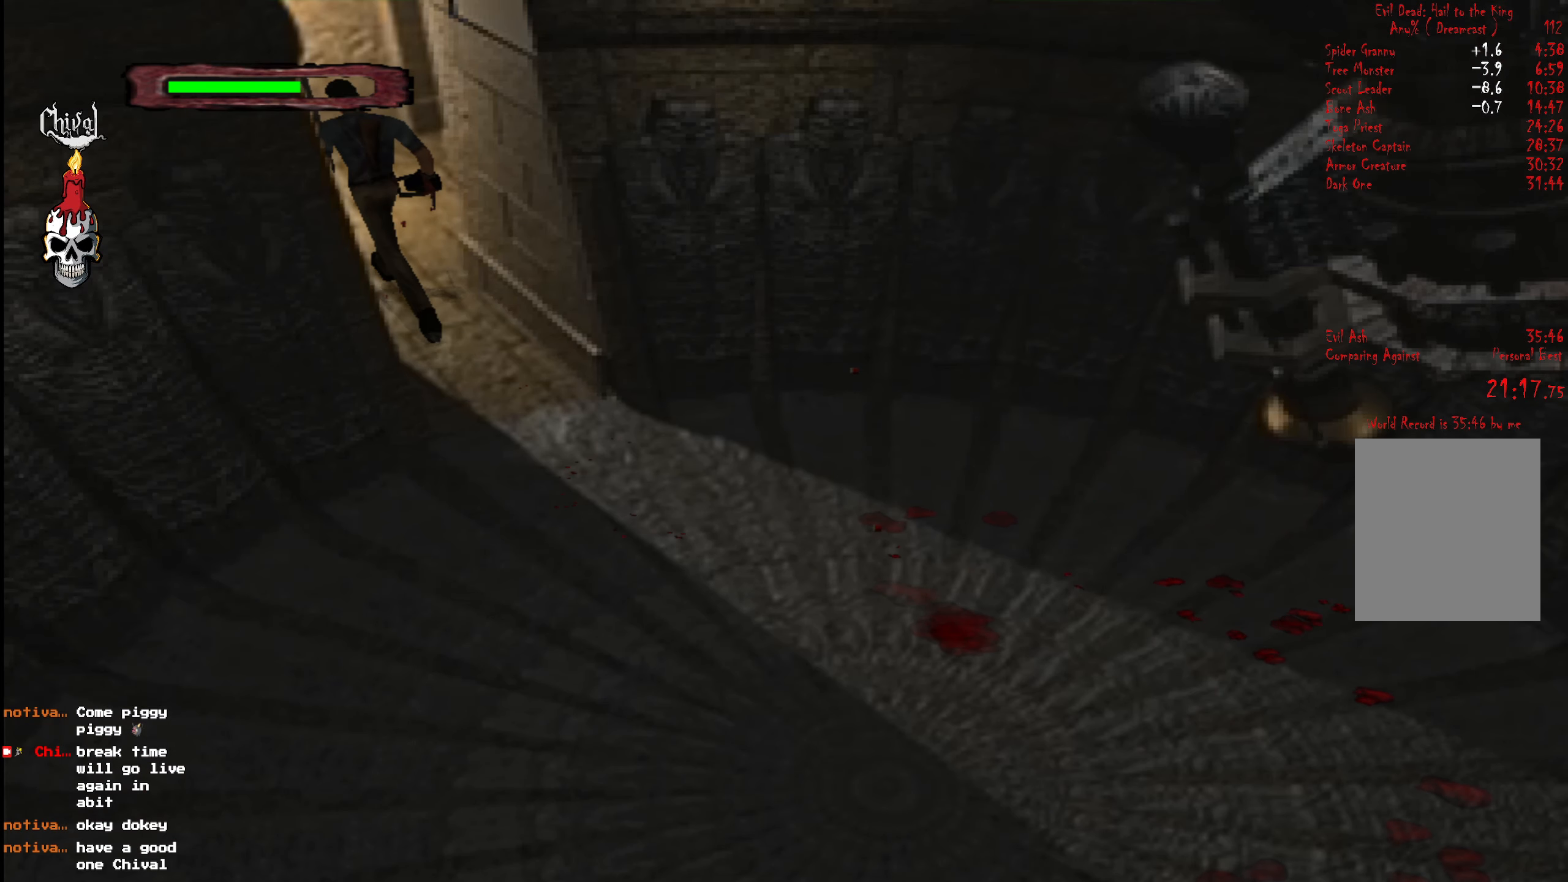
{"buttons": ["R2", "DPAD_UP"], "right_stick": "center", "events": []}
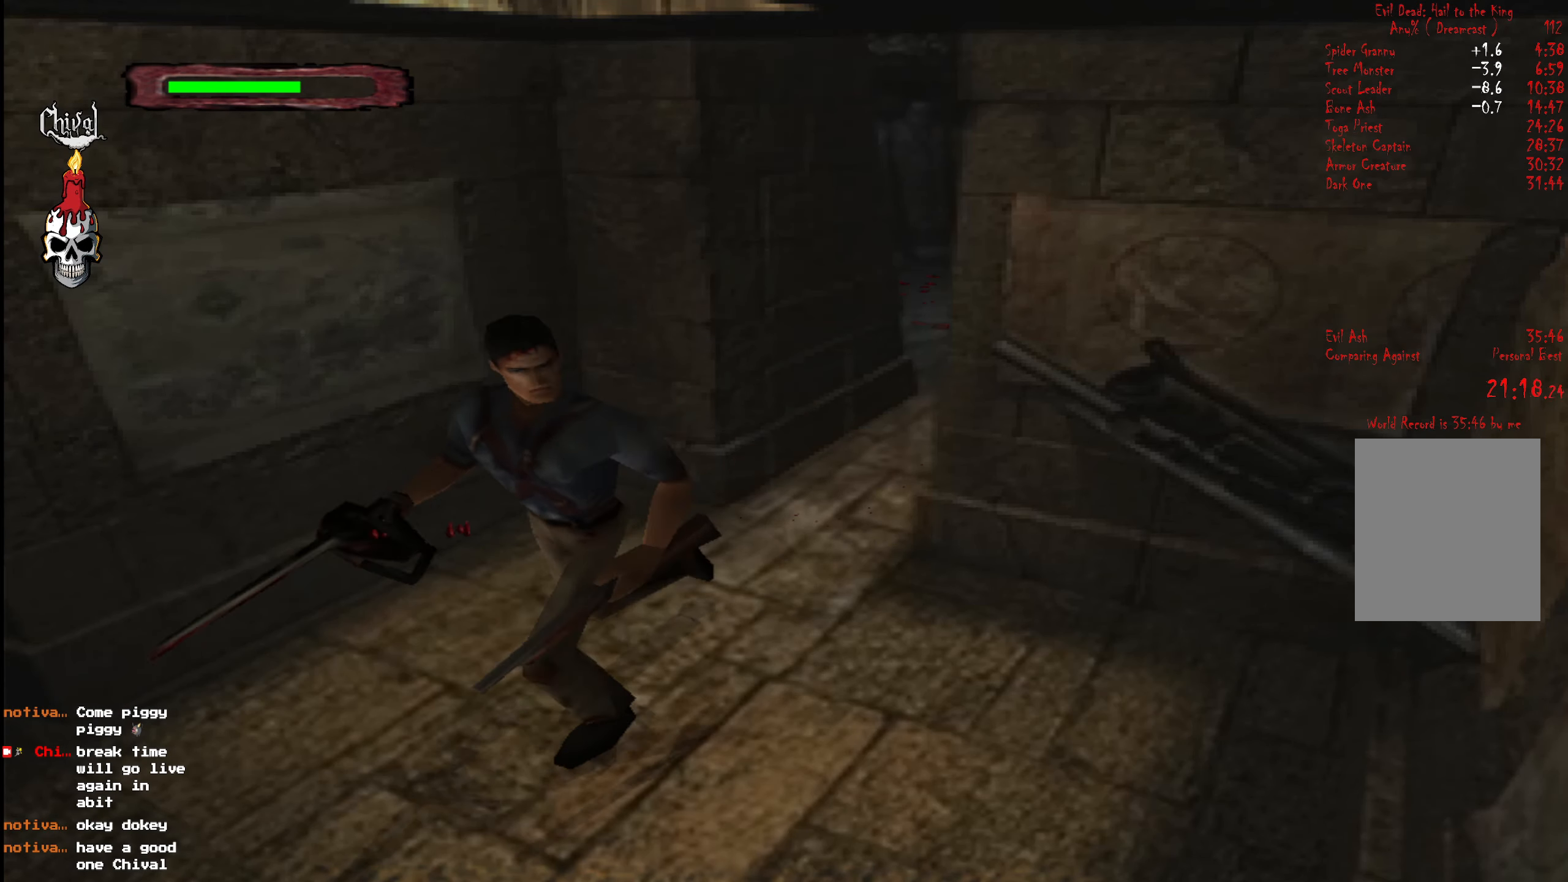
{"buttons": ["R2", "DPAD_UP", "DPAD_RIGHT"], "right_stick": "center", "events": [[17, "DPAD_RIGHT", "down"]]}
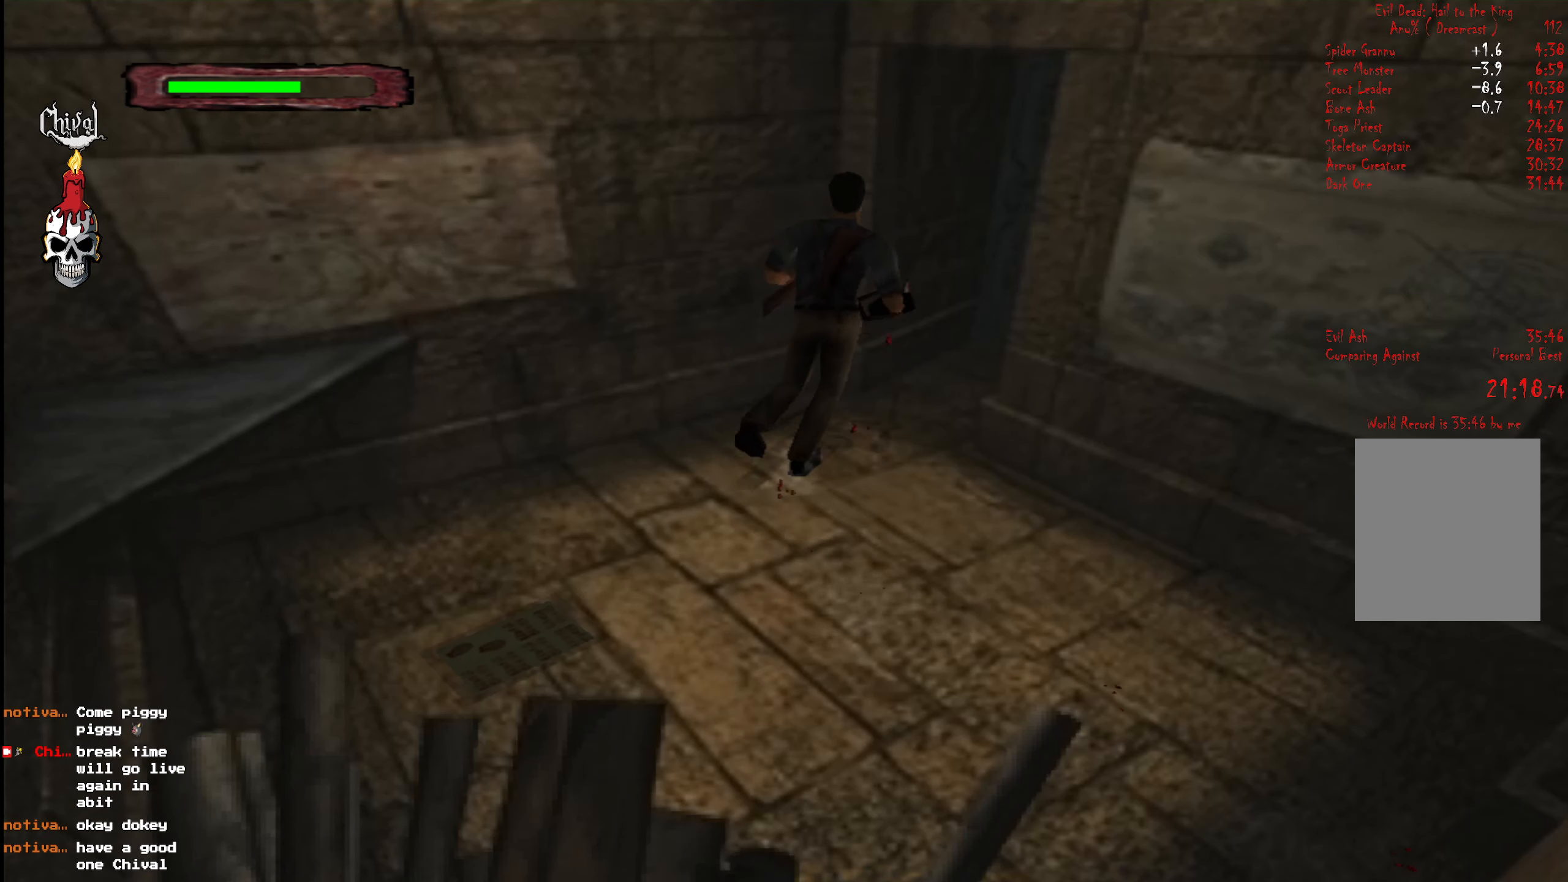
{"buttons": ["B"], "right_stick": "center", "events": [[33, "R2", "up"], [50, "DPAD_UP", "up"], [83, "B", "down"], [117, "B", "up"], [200, "B", "down"], [200, "DPAD_RIGHT", "up"], [267, "B", "up"], [350, "B", "down"], [383, "B", "up"], [483, "B", "down"]]}
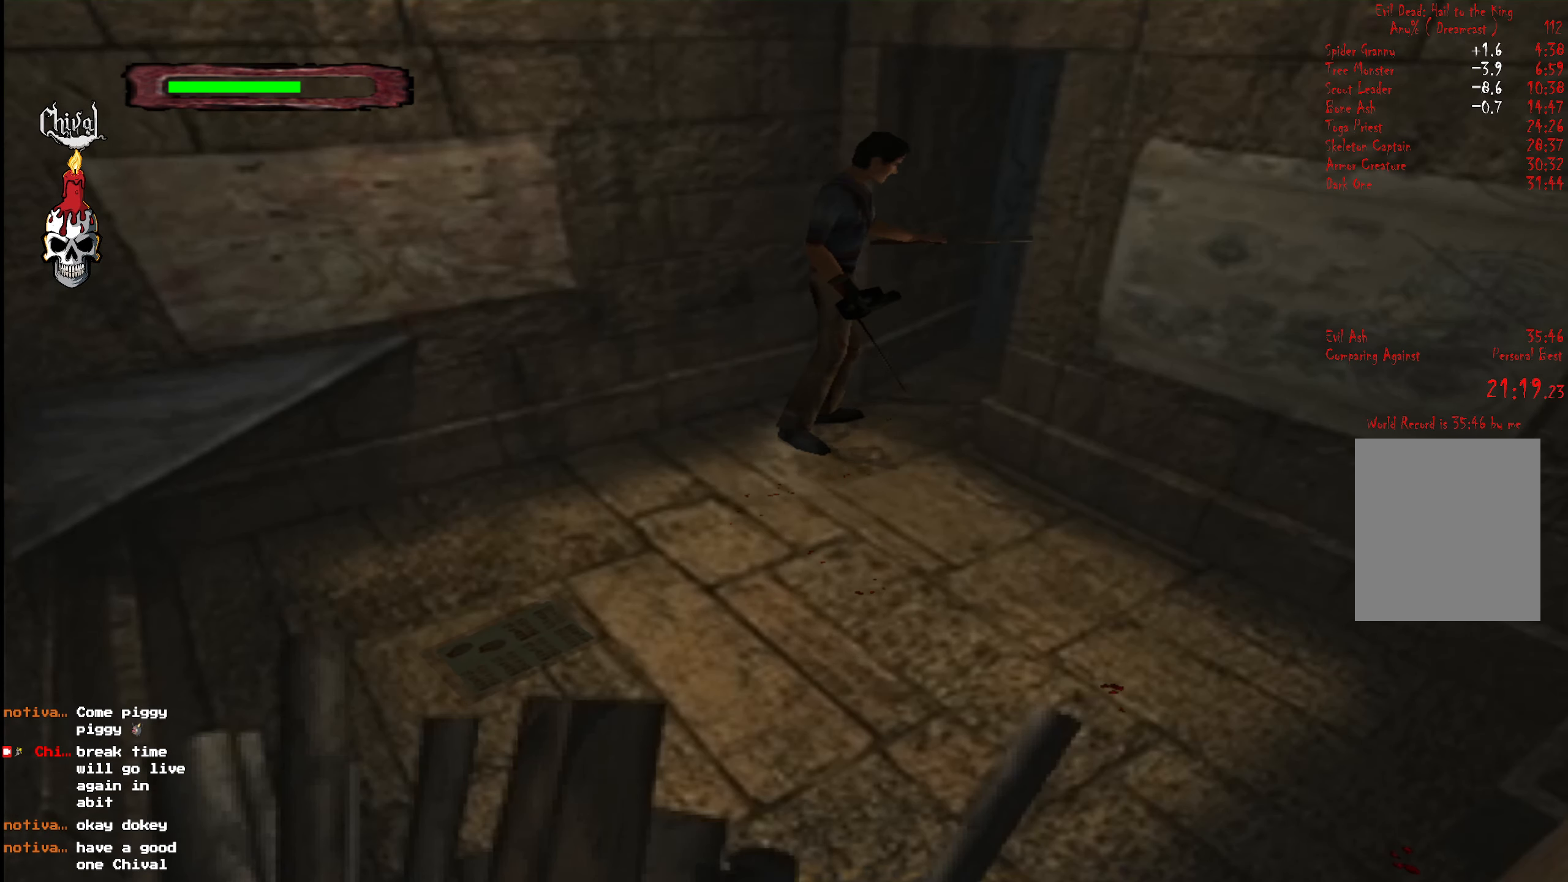
{"buttons": [], "right_stick": "center", "events": [[17, "B", "up"], [100, "B", "down"], [167, "B", "up"], [250, "B", "down"], [350, "B", "up"]]}
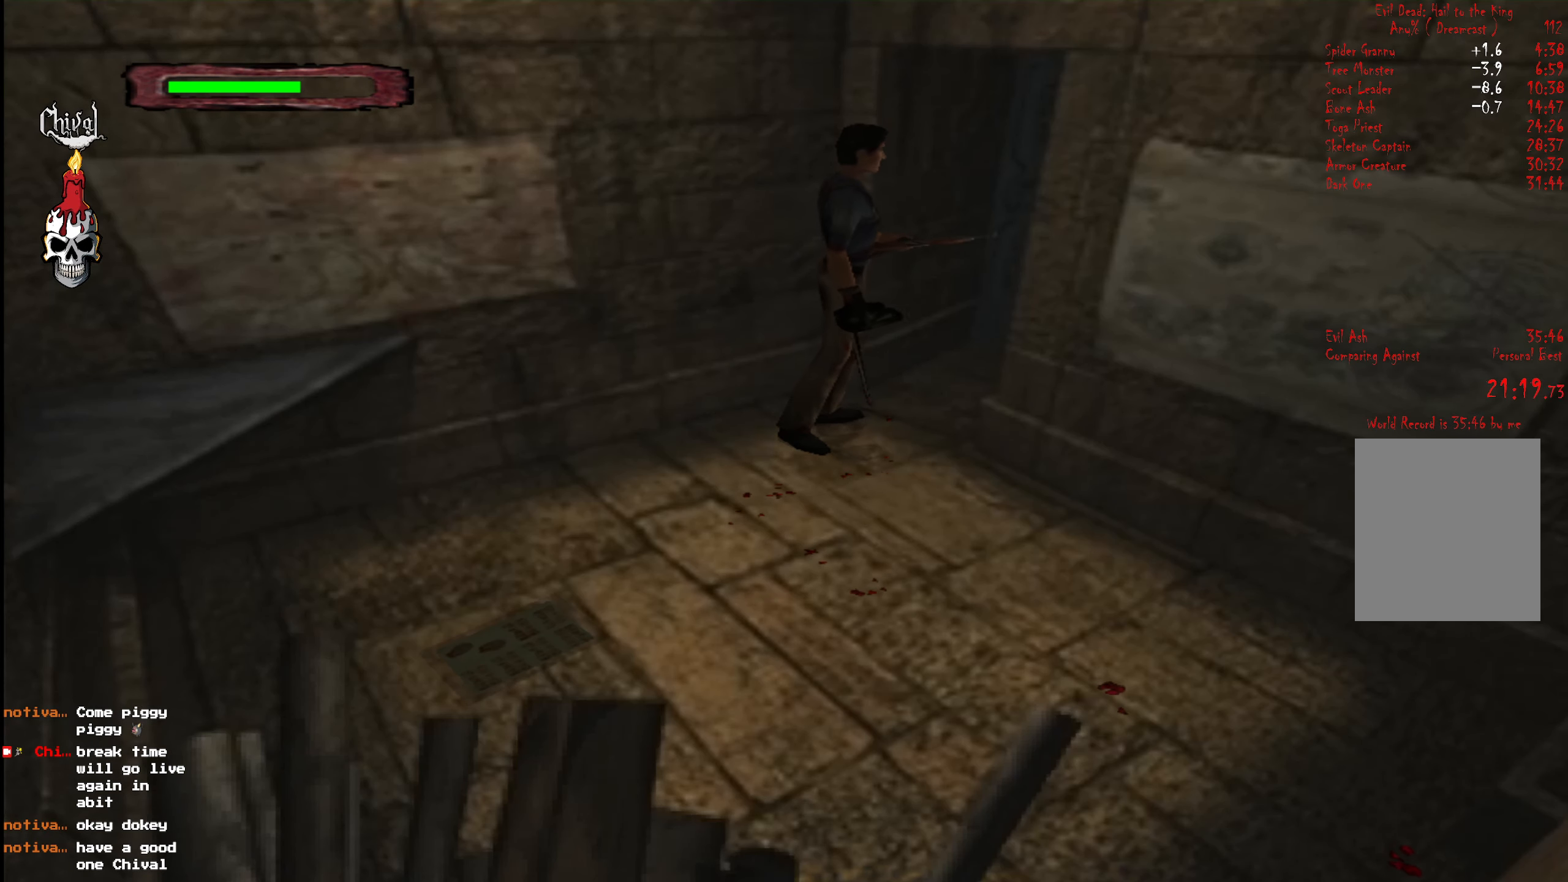
{"buttons": [], "right_stick": "center", "events": []}
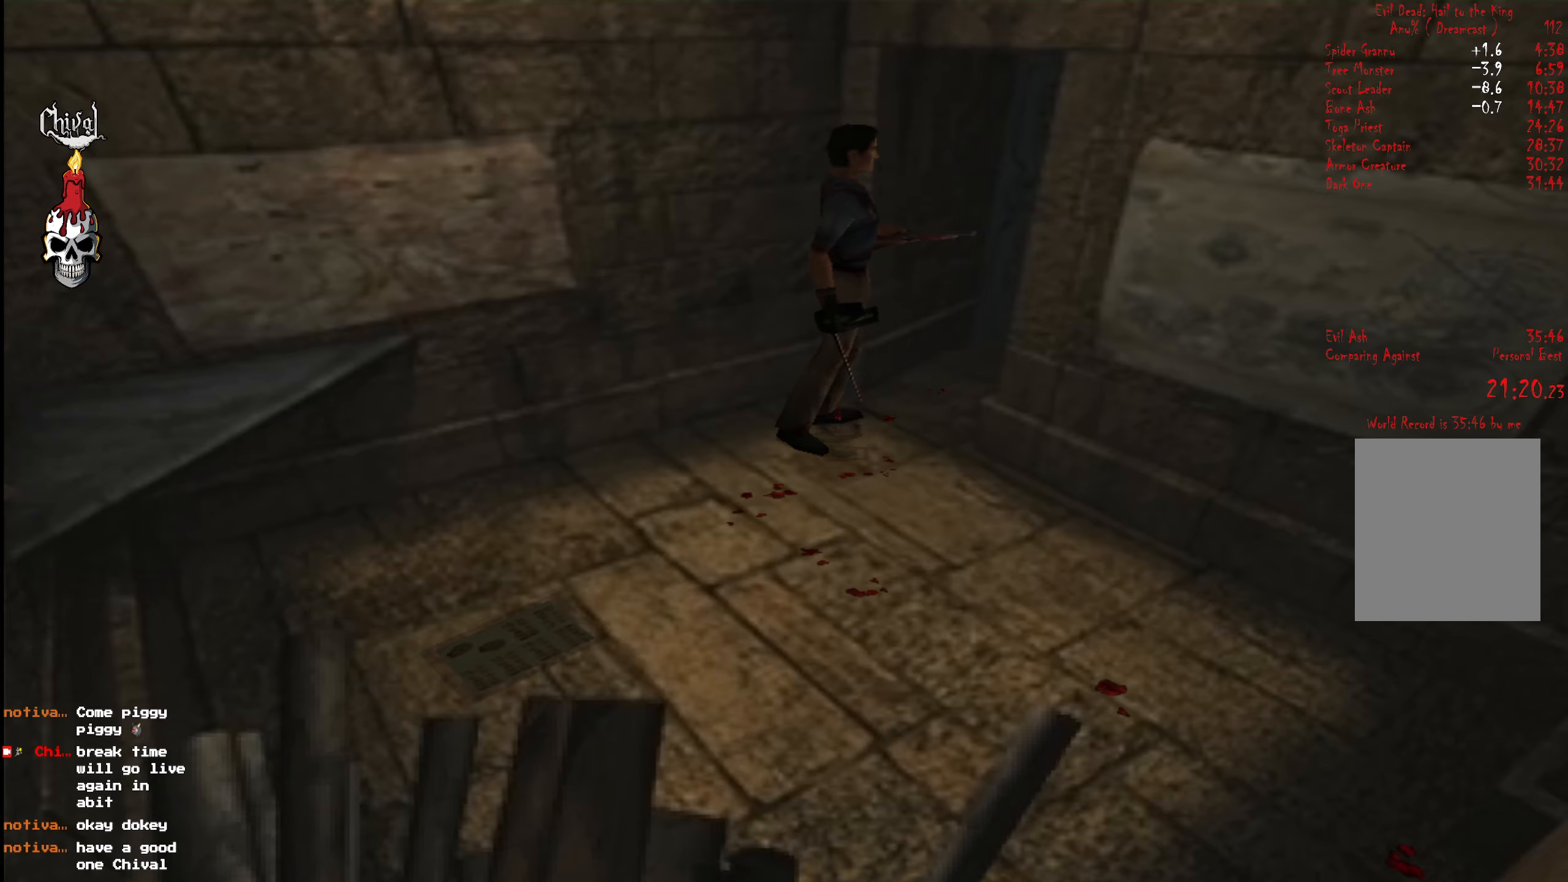
{"buttons": [], "right_stick": "center", "events": []}
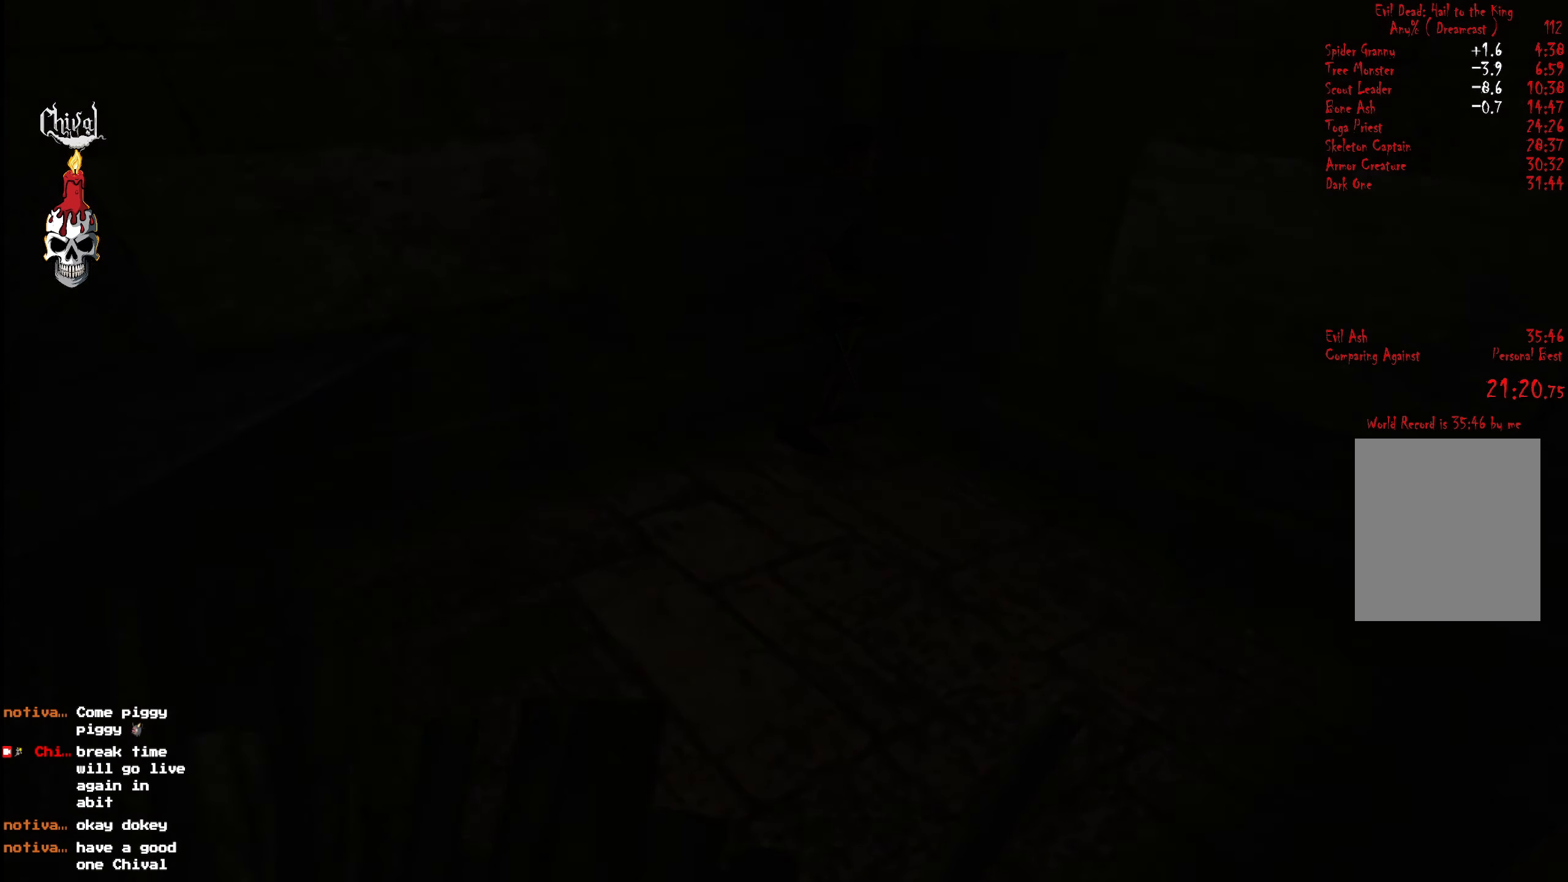
{"buttons": [], "right_stick": "center", "events": []}
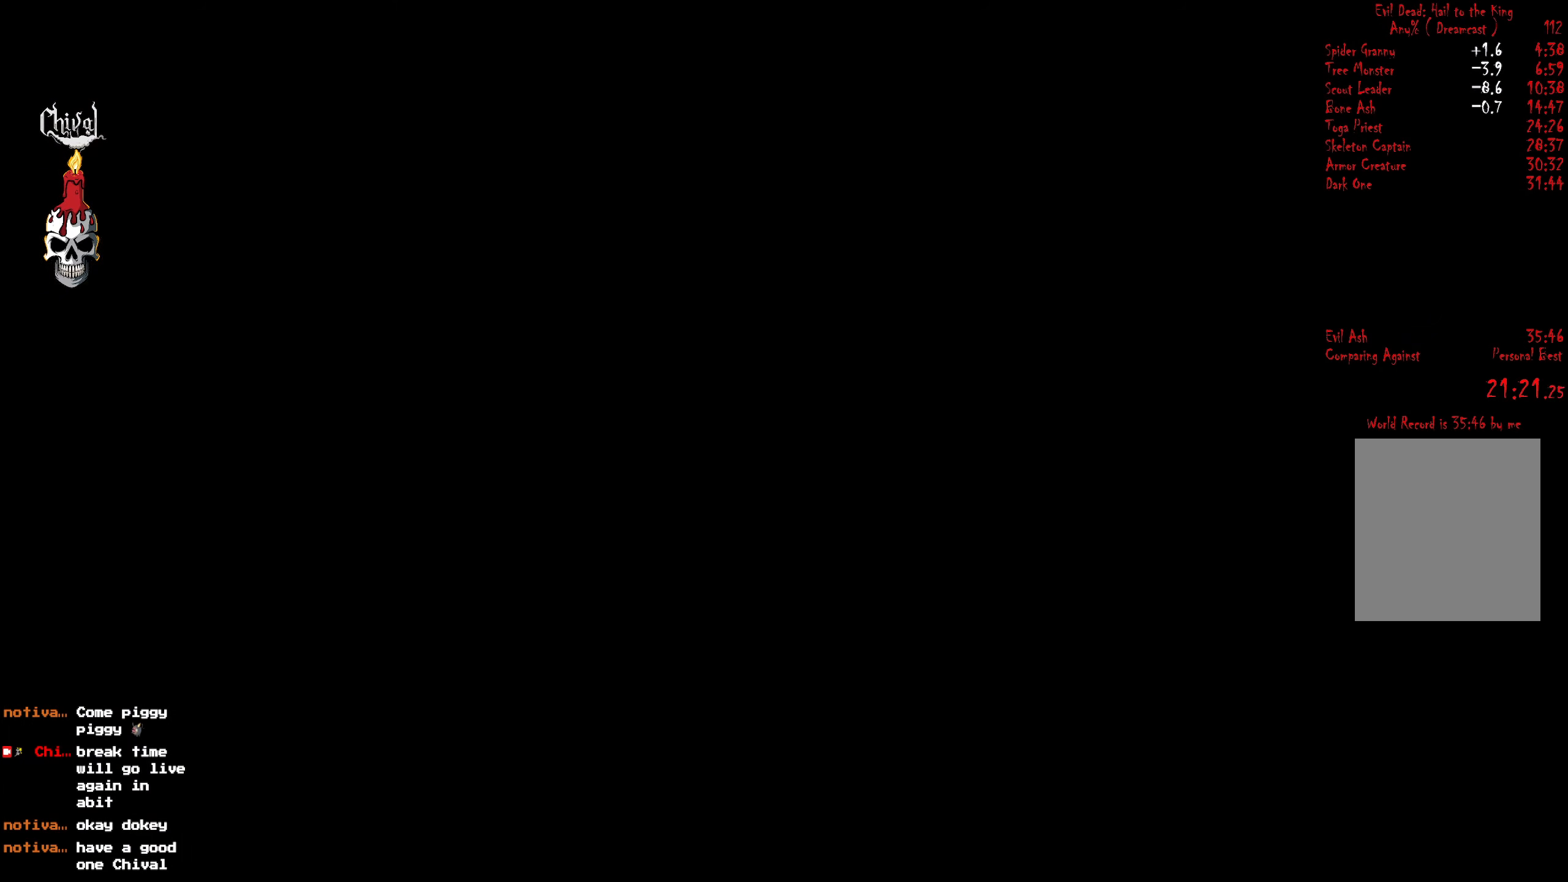
{"buttons": [], "right_stick": "center", "events": []}
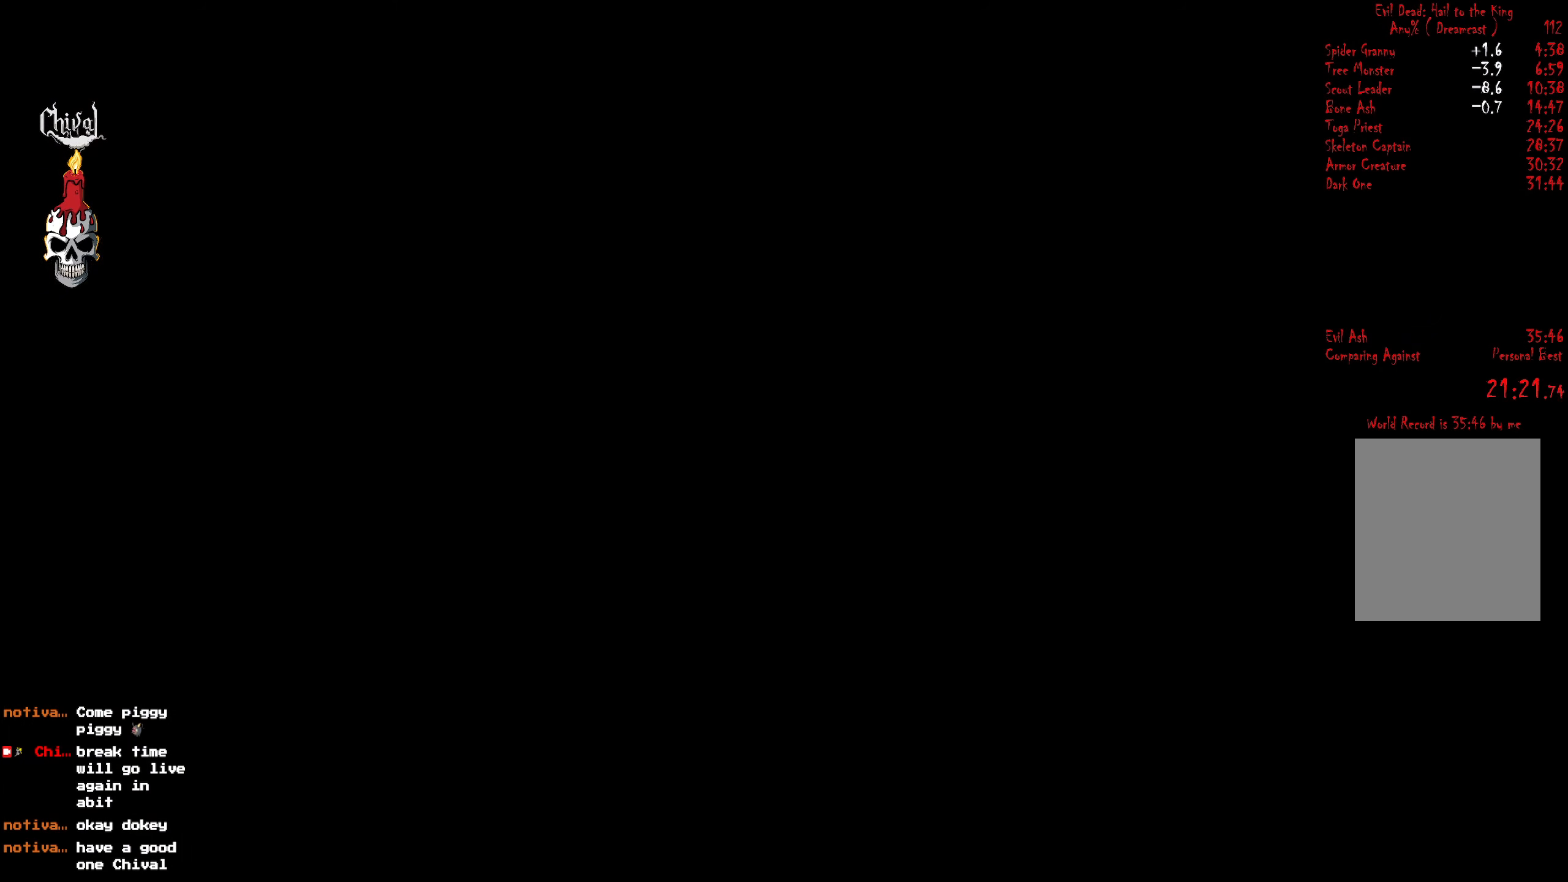
{"buttons": [], "right_stick": "center", "events": []}
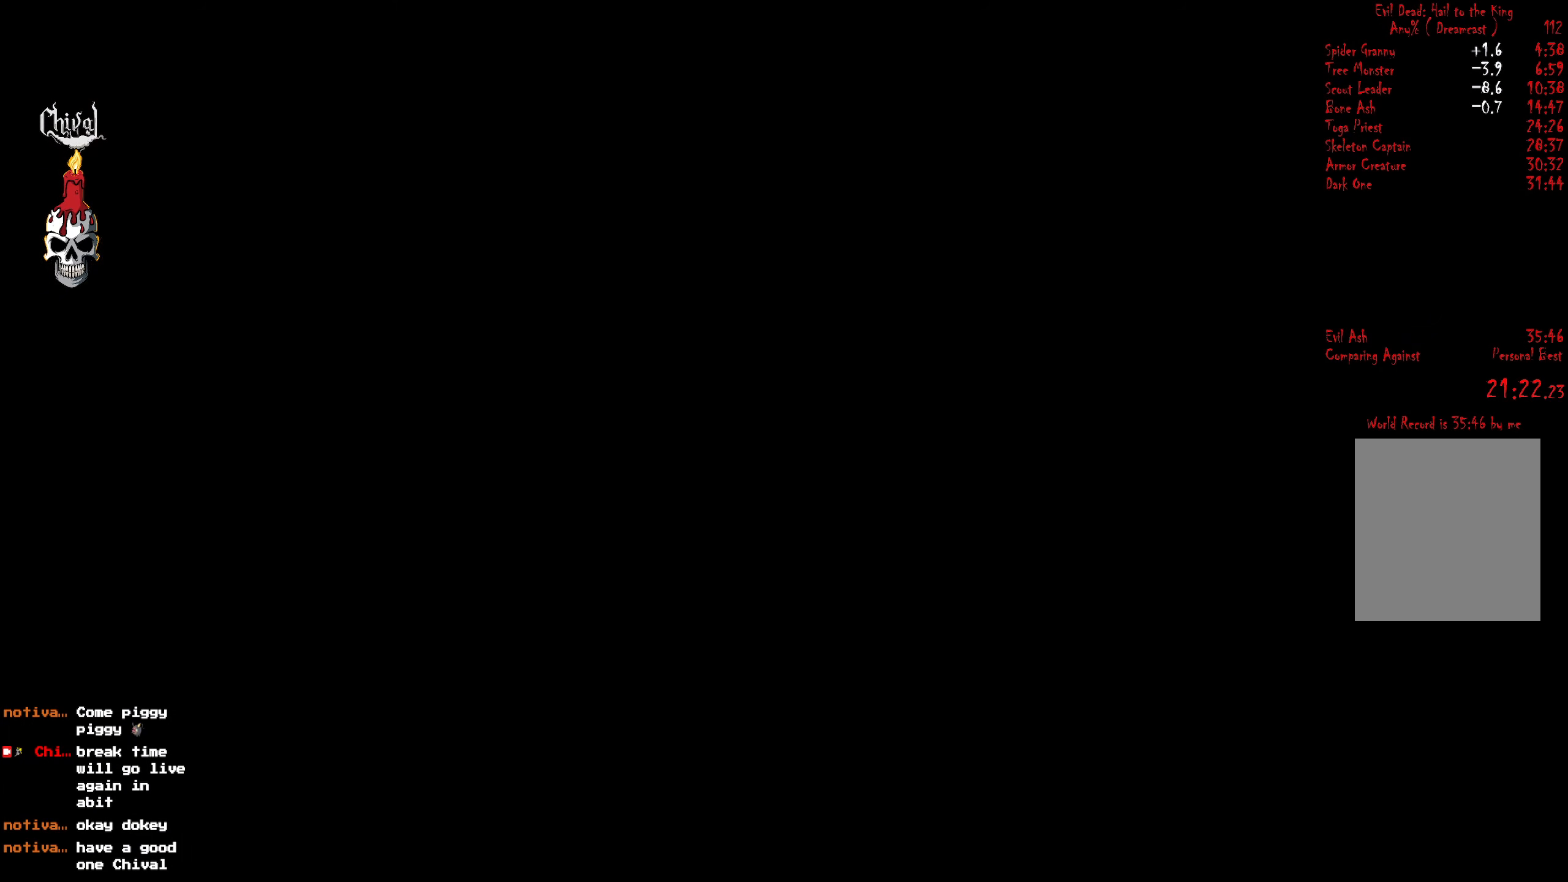
{"buttons": ["R2"], "right_stick": "center", "events": [[67, "R2", "down"]]}
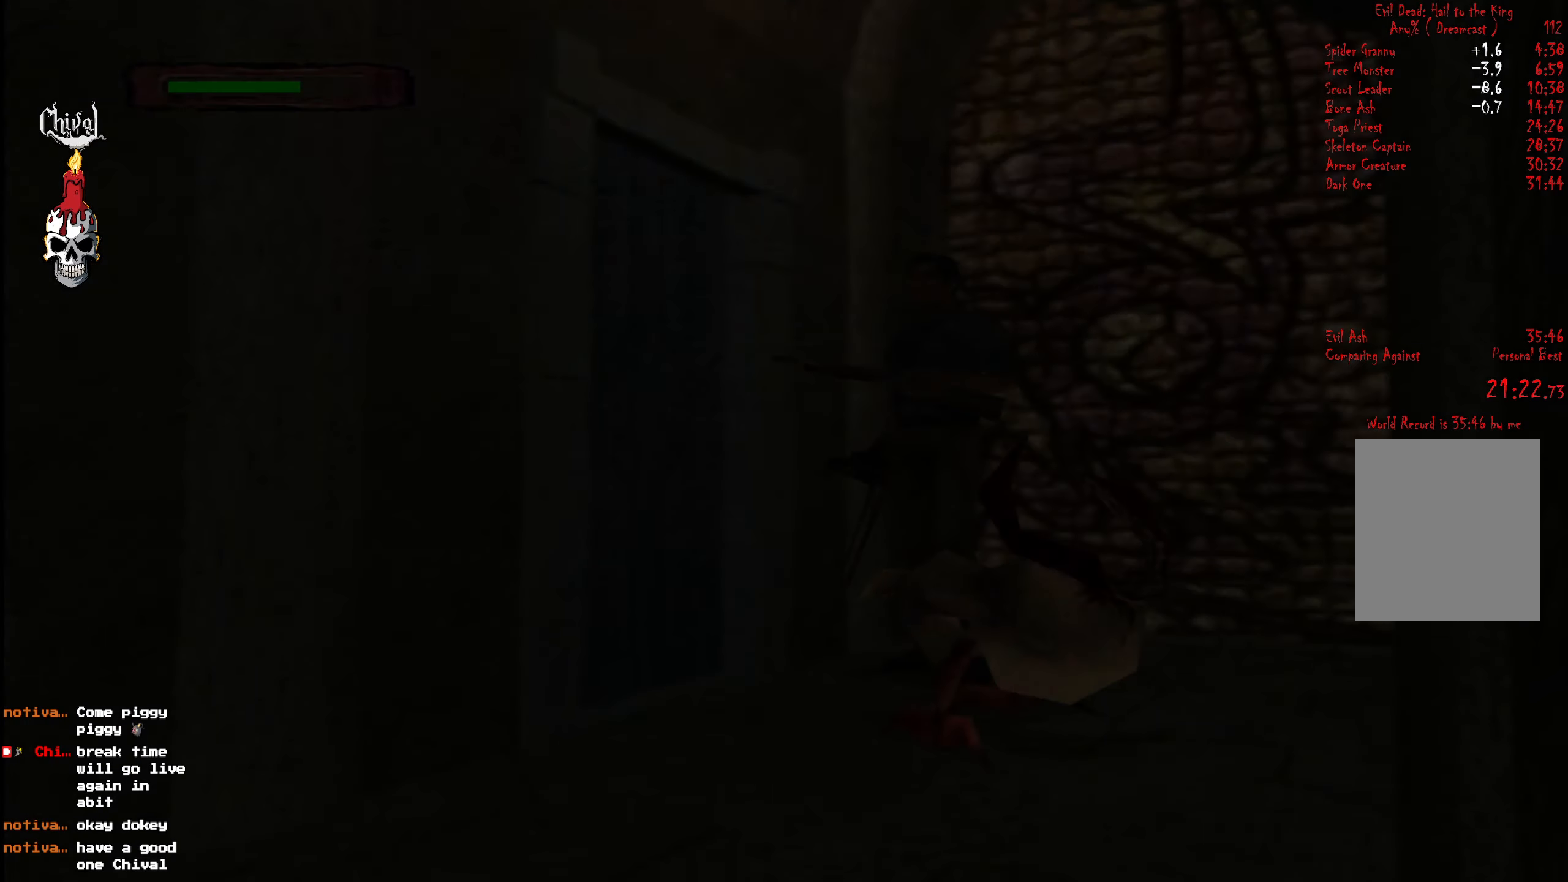
{"buttons": ["R2", "DPAD_UP", "DPAD_LEFT"], "right_stick": "center", "events": [[467, "DPAD_LEFT", "down"], [467, "DPAD_UP", "down"]]}
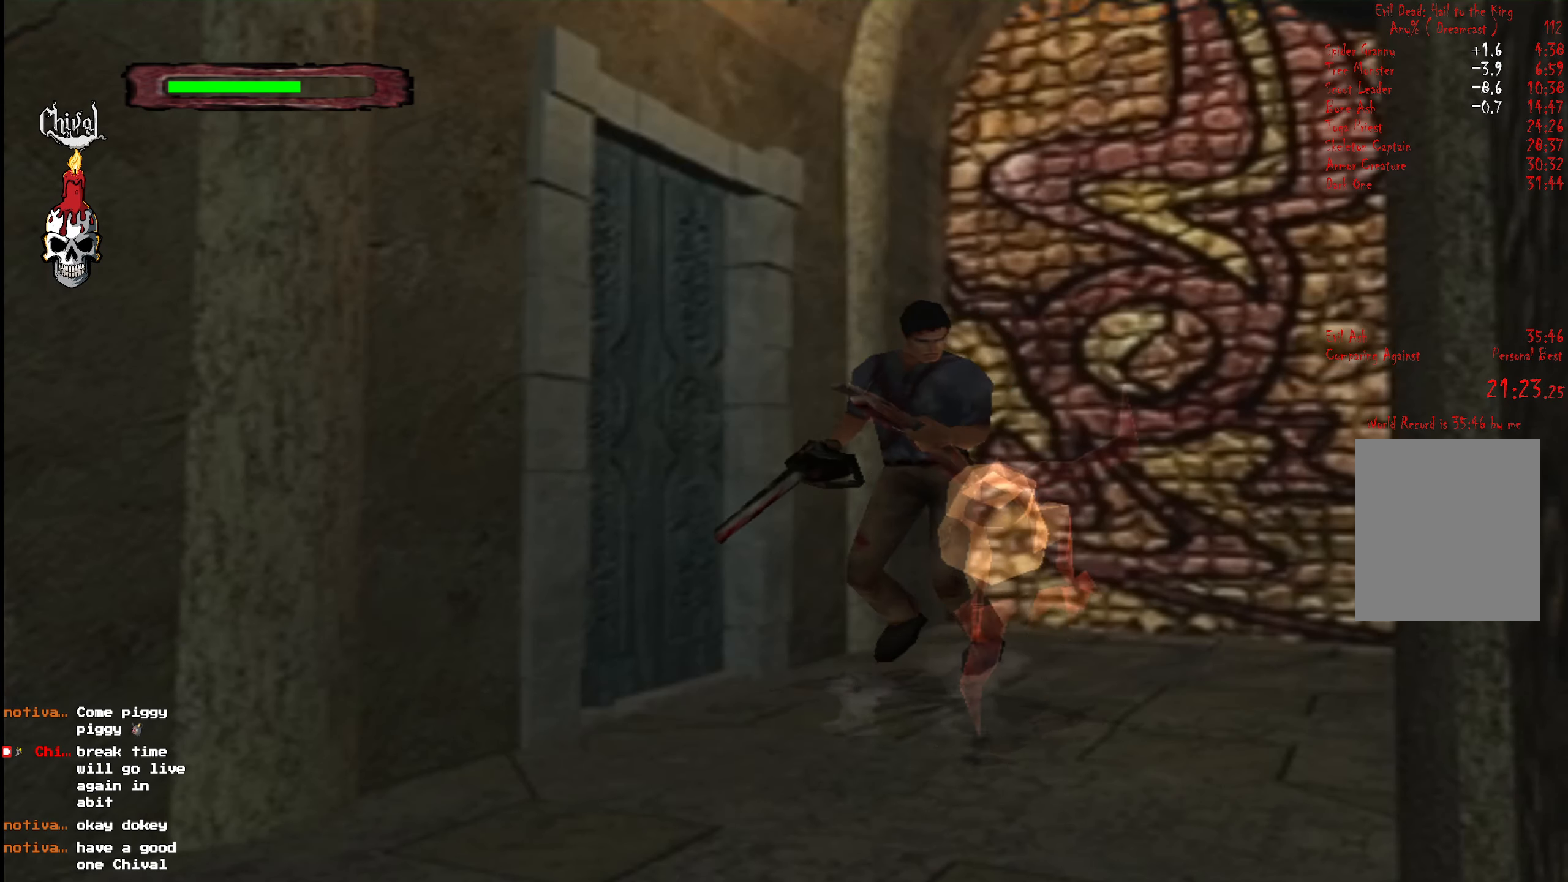
{"buttons": ["R2", "DPAD_UP", "DPAD_RIGHT"], "right_stick": "center", "events": [[217, "DPAD_LEFT", "up"], [267, "Y", "down"], [284, "DPAD_RIGHT", "down"], [367, "Y", "up"], [400, "Y", "down"], [467, "Y", "up"]]}
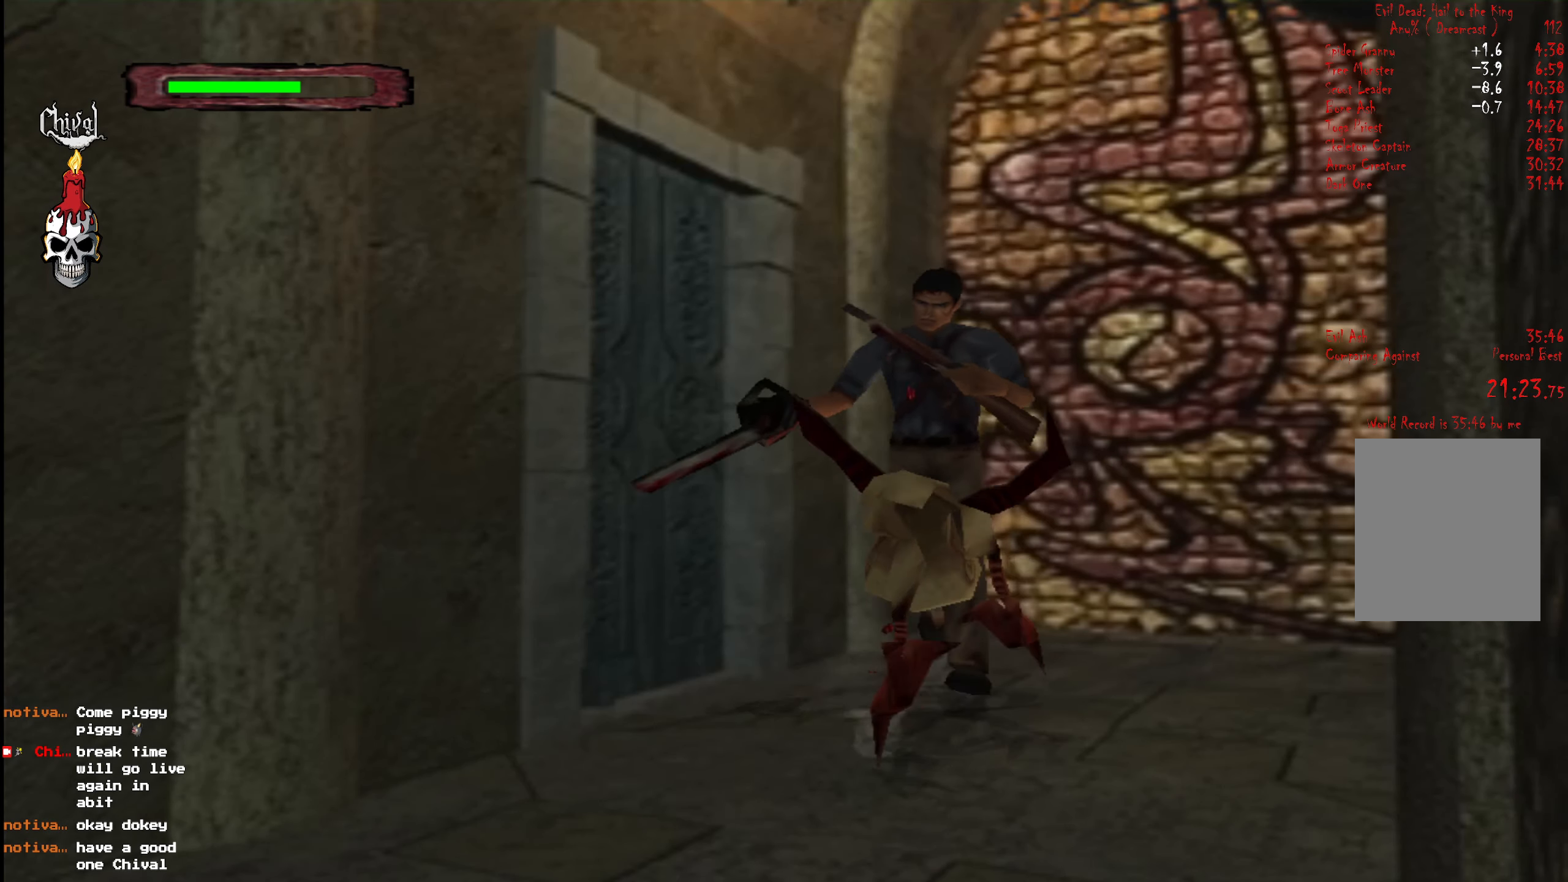
{"buttons": ["L2", "R2", "DPAD_UP", "DPAD_LEFT"], "right_stick": "center", "events": [[34, "Y", "down"], [150, "Y", "up"], [267, "DPAD_RIGHT", "up"], [334, "DPAD_LEFT", "down"], [384, "A", "down"], [417, "L2", "down"], [467, "A", "up"]]}
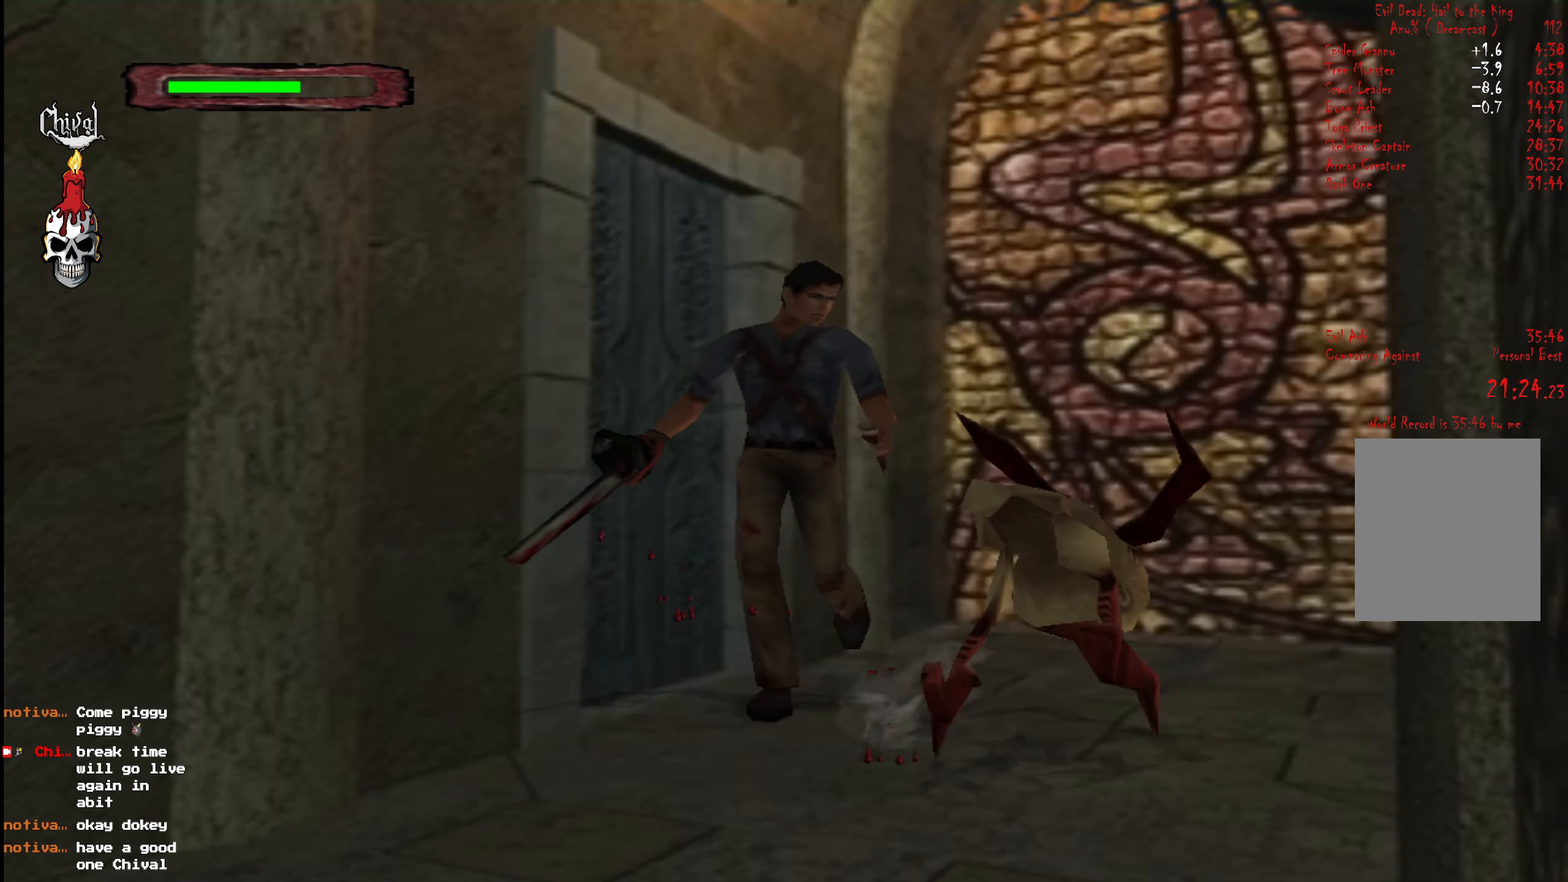
{"buttons": ["L2", "R2", "DPAD_UP", "DPAD_RIGHT"], "right_stick": "center", "events": [[34, "A", "down"], [34, "DPAD_LEFT", "up"], [34, "L2", "up"], [117, "A", "up"], [117, "L2", "down"], [217, "A", "down"], [217, "L2", "up"], [250, "L2", "down"], [300, "A", "up"], [367, "A", "down"], [400, "L2", "up"], [434, "A", "up"], [434, "DPAD_RIGHT", "down"], [467, "L2", "down"]]}
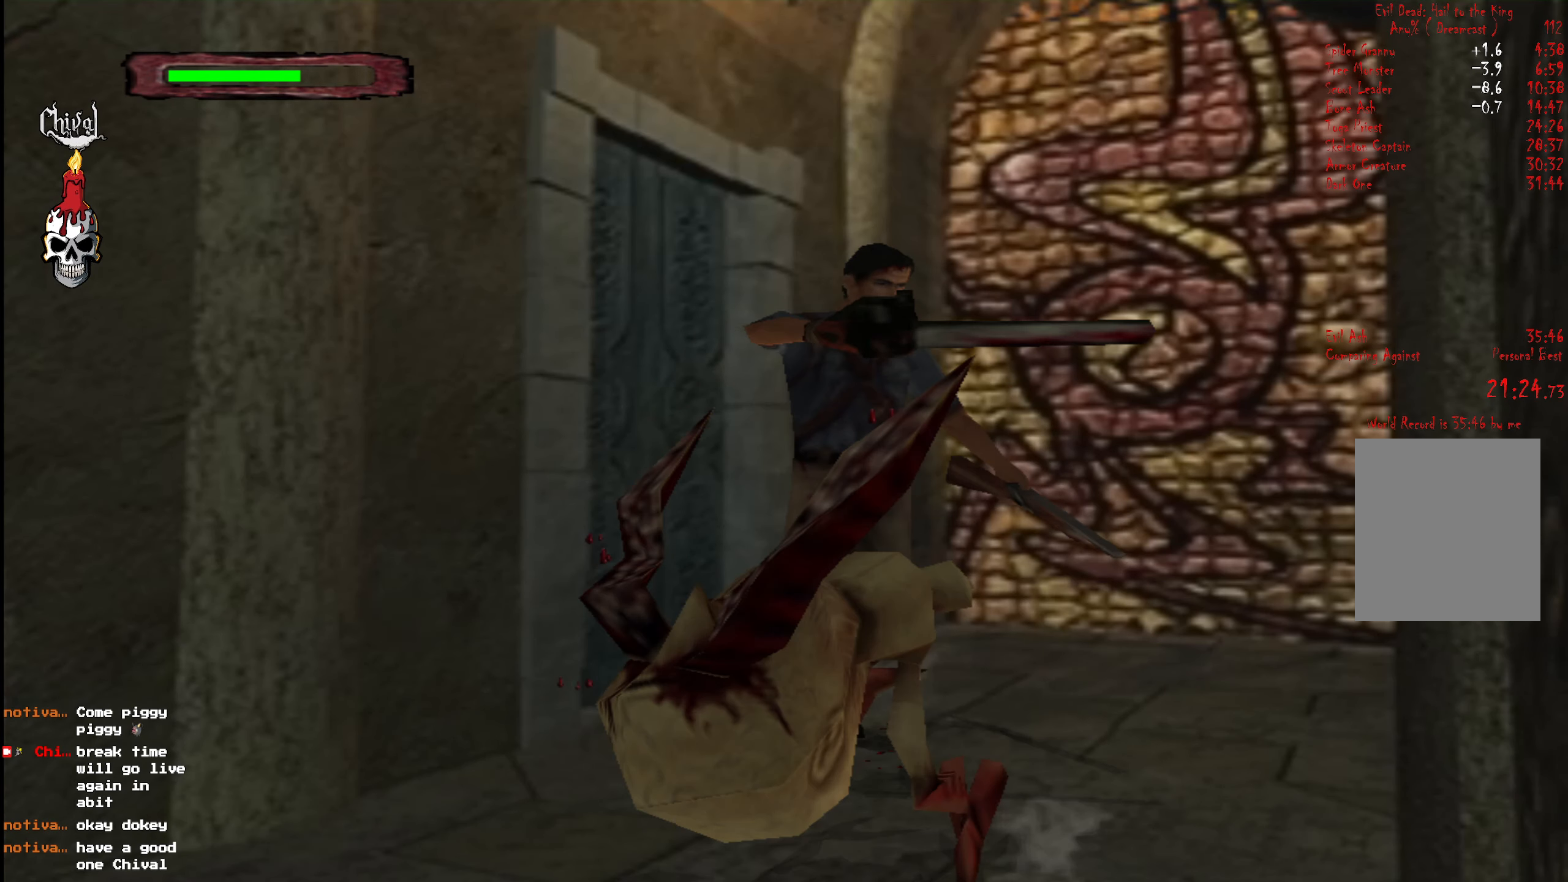
{"buttons": ["A", "L2", "R2", "DPAD_UP", "DPAD_RIGHT"], "right_stick": "center", "events": [[17, "L2", "up"], [67, "A", "down"], [117, "A", "up"], [234, "A", "down"], [317, "A", "up"], [400, "L2", "down"], [417, "A", "down"]]}
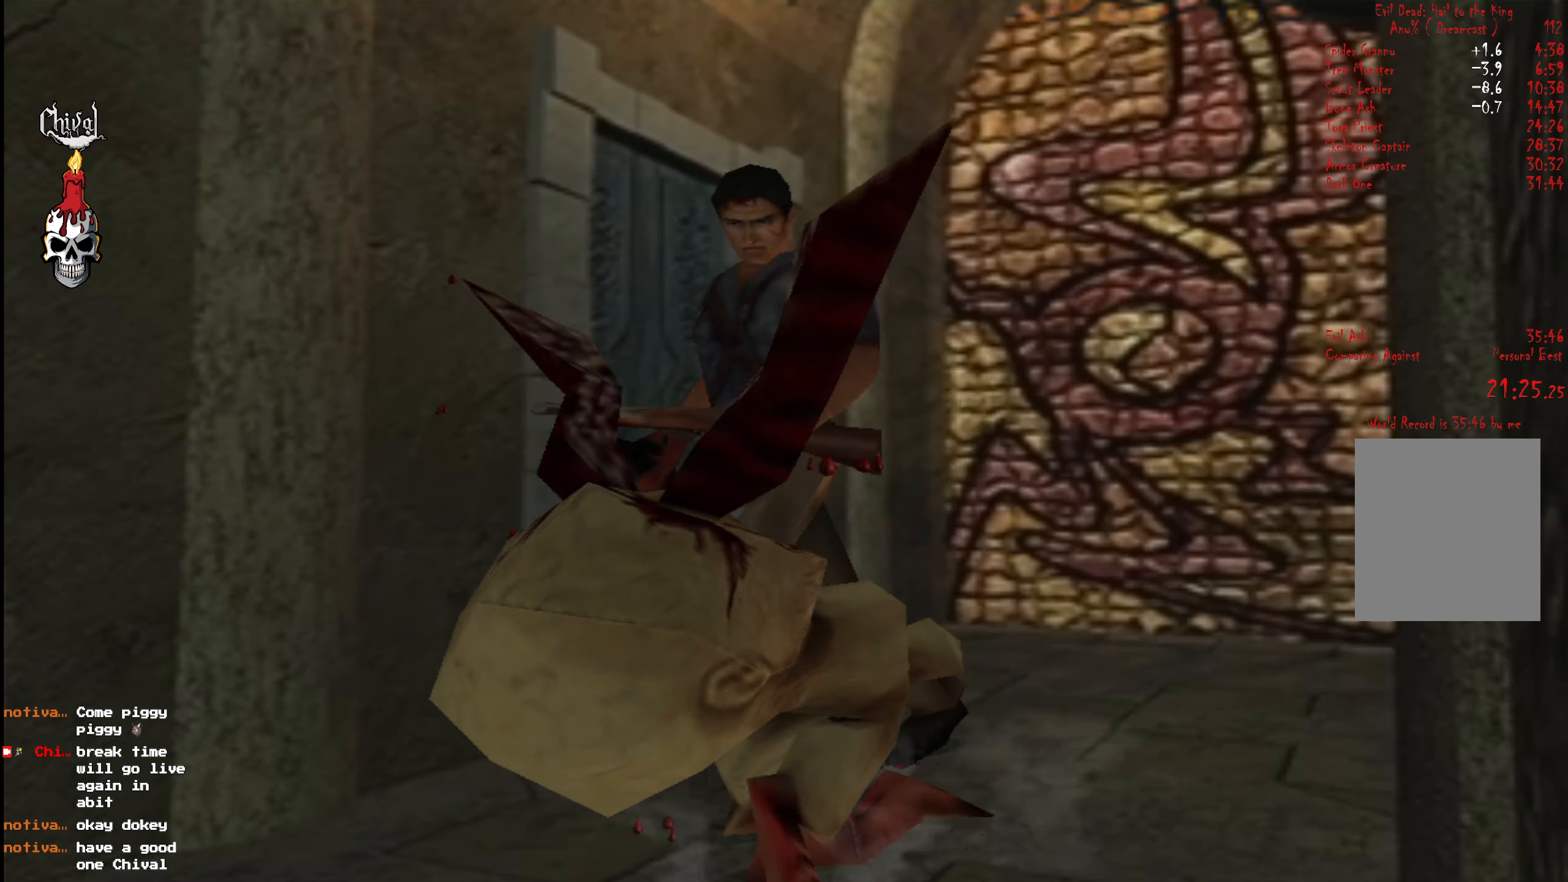
{"buttons": ["A", "L2", "R2", "DPAD_UP", "DPAD_RIGHT"], "right_stick": "center", "events": [[16, "A", "up"], [16, "DPAD_RIGHT", "up"], [16, "L2", "up"], [66, "A", "down"], [83, "DPAD_LEFT", "down"], [83, "L2", "down"], [133, "A", "up"], [200, "L2", "up"], [216, "A", "down"], [216, "DPAD_LEFT", "up"], [266, "DPAD_RIGHT", "down"], [266, "L2", "down"], [316, "A", "up"], [416, "A", "down"], [416, "L2", "up"], [466, "L2", "down"]]}
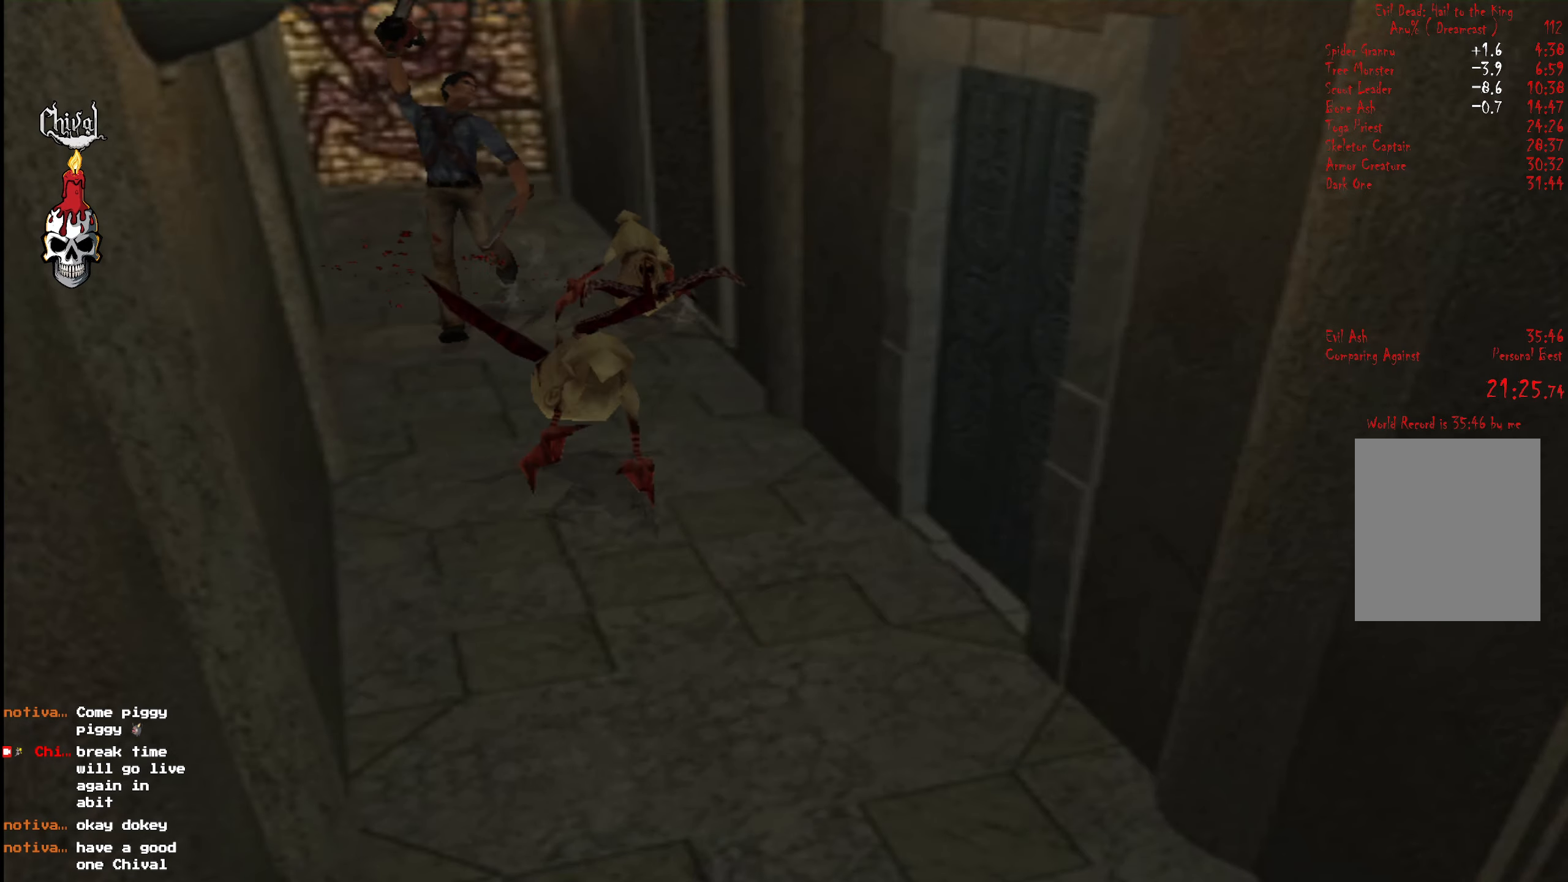
{"buttons": ["X", "R2", "DPAD_UP"], "right_stick": "center", "events": [[16, "A", "up"], [16, "DPAD_RIGHT", "up"], [66, "A", "down"], [116, "DPAD_LEFT", "down"], [150, "A", "up"], [216, "A", "down"], [266, "DPAD_LEFT", "up"], [266, "L2", "up"], [300, "A", "up"], [350, "L2", "down"], [400, "A", "down"], [466, "A", "up"], [466, "L2", "up"], [483, "X", "down"]]}
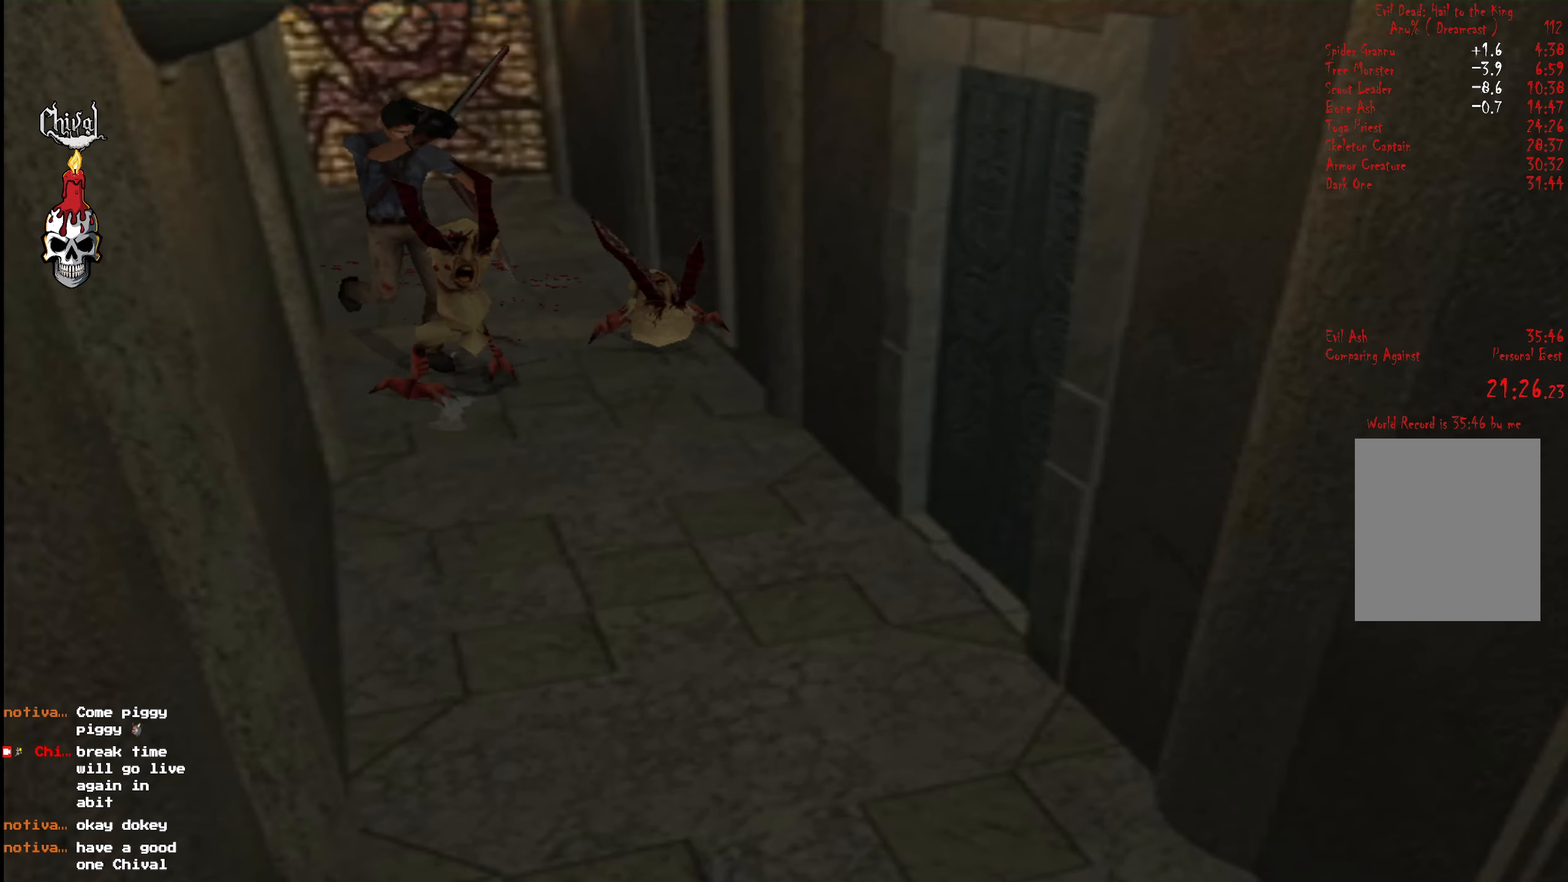
{"buttons": ["X", "R2", "DPAD_UP"], "right_stick": "center", "events": [[33, "L2", "down"], [83, "X", "up"], [116, "X", "down"], [183, "L2", "up"], [200, "L2", "down"], [233, "X", "up"], [300, "X", "down"], [333, "L2", "up"], [366, "L2", "down"], [400, "X", "up"], [483, "X", "down"], [500, "L2", "up"]]}
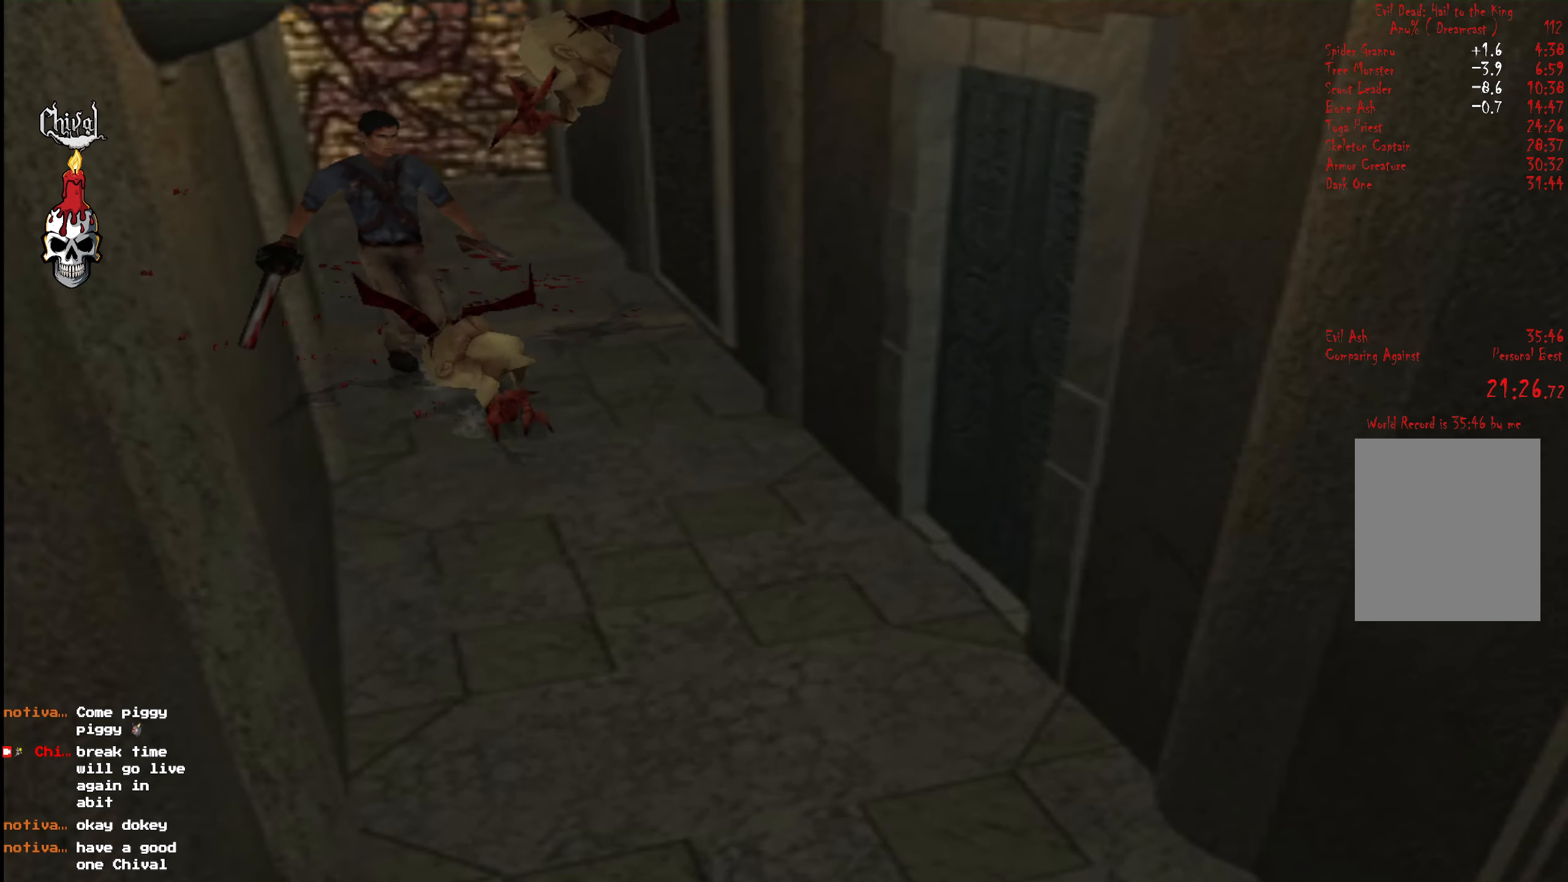
{"buttons": ["X", "L2", "R2", "DPAD_UP", "DPAD_RIGHT"], "right_stick": "center", "events": [[66, "L2", "down"], [66, "X", "up"], [116, "X", "down"], [150, "L2", "up"], [216, "L2", "down"], [216, "X", "up"], [266, "X", "down"], [333, "L2", "up"], [333, "X", "up"], [416, "L2", "down"], [416, "X", "down"], [500, "DPAD_RIGHT", "down"]]}
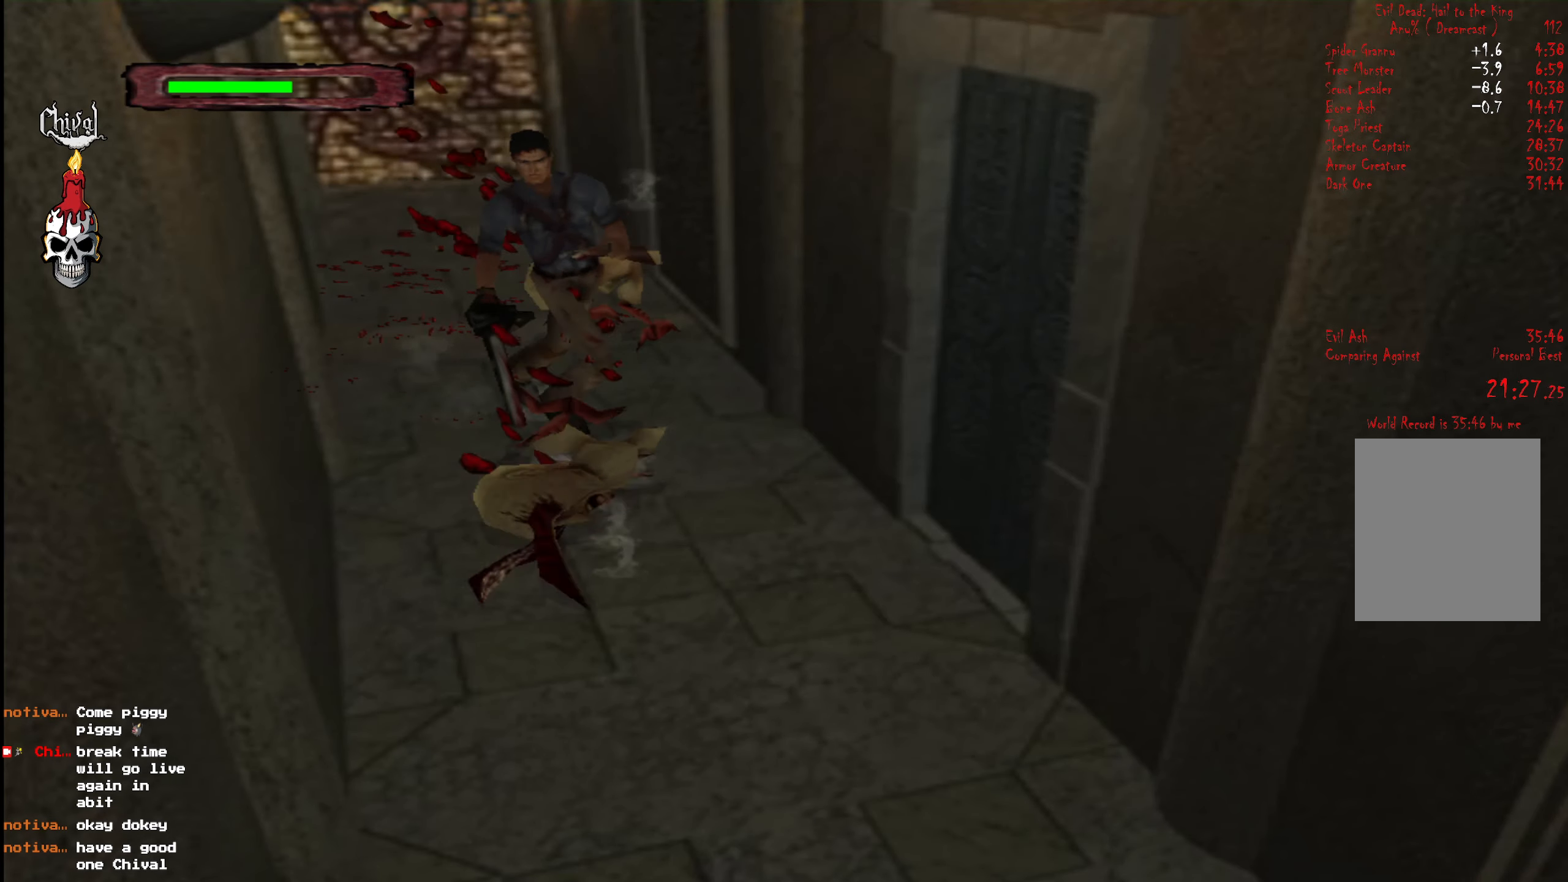
{"buttons": ["A", "L2", "R2", "DPAD_UP", "DPAD_LEFT"], "right_stick": "center", "events": [[16, "X", "up"], [33, "L2", "up"], [66, "DPAD_RIGHT", "up"], [83, "X", "down"], [166, "DPAD_RIGHT", "down"], [200, "X", "up"], [250, "X", "down"], [333, "L2", "down"], [366, "X", "up"], [400, "DPAD_RIGHT", "up"], [433, "L2", "up"], [483, "A", "down"], [483, "DPAD_LEFT", "down"], [483, "L2", "down"]]}
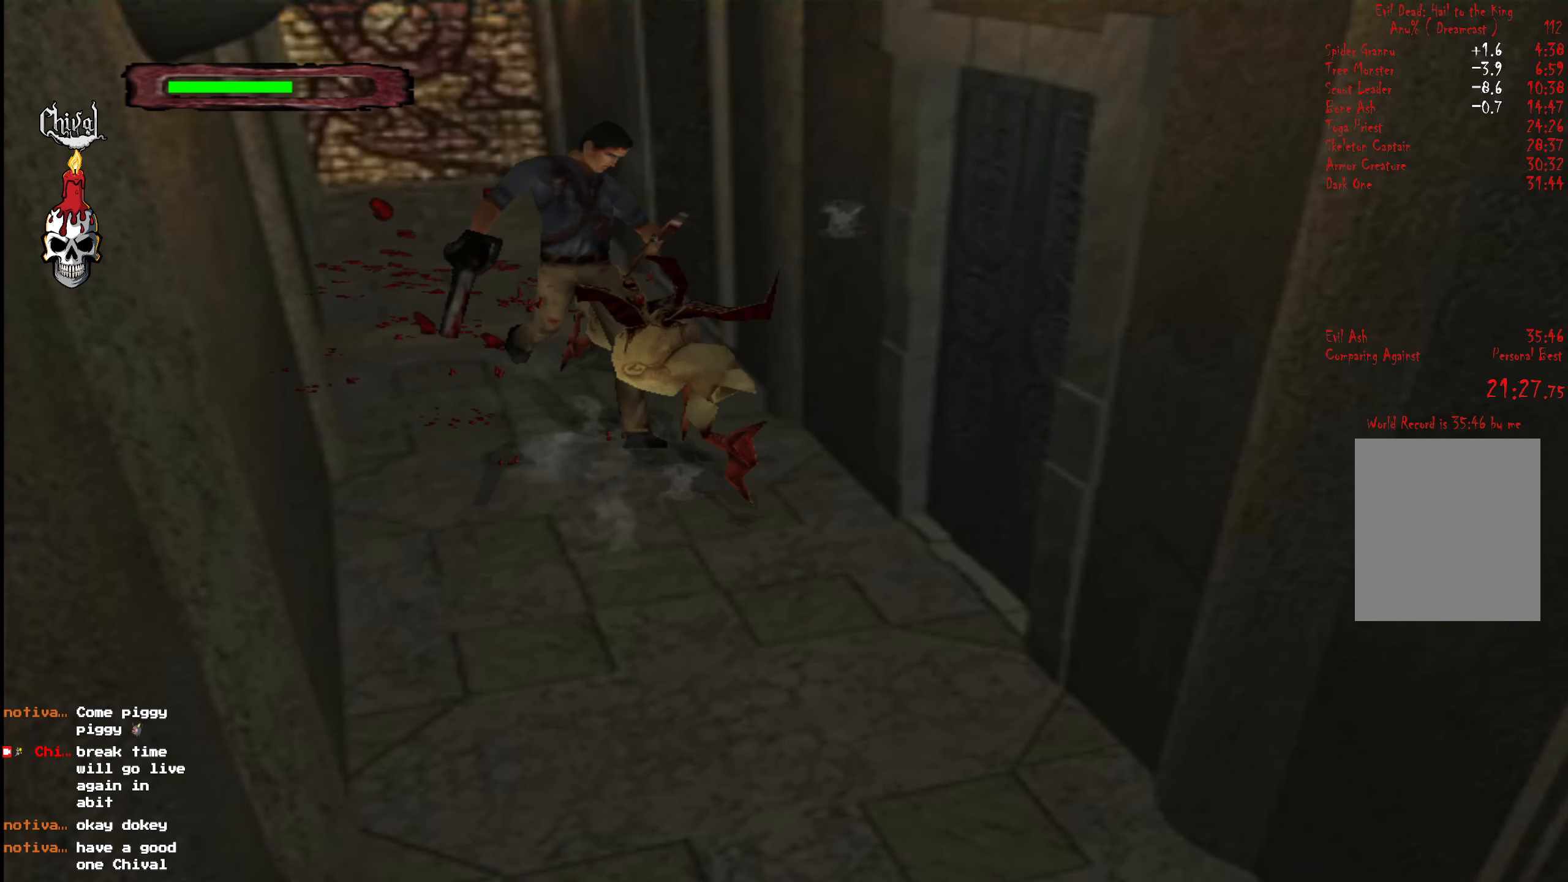
{"buttons": ["A", "R2", "DPAD_UP", "DPAD_RIGHT"], "right_stick": "center", "events": [[66, "A", "up"], [66, "DPAD_LEFT", "up"], [100, "A", "down"], [100, "L2", "up"], [166, "DPAD_RIGHT", "down"], [166, "L2", "down"], [200, "A", "up"], [250, "A", "down"], [283, "L2", "up"], [333, "A", "up"], [366, "L2", "down"], [400, "A", "down"], [483, "L2", "up"]]}